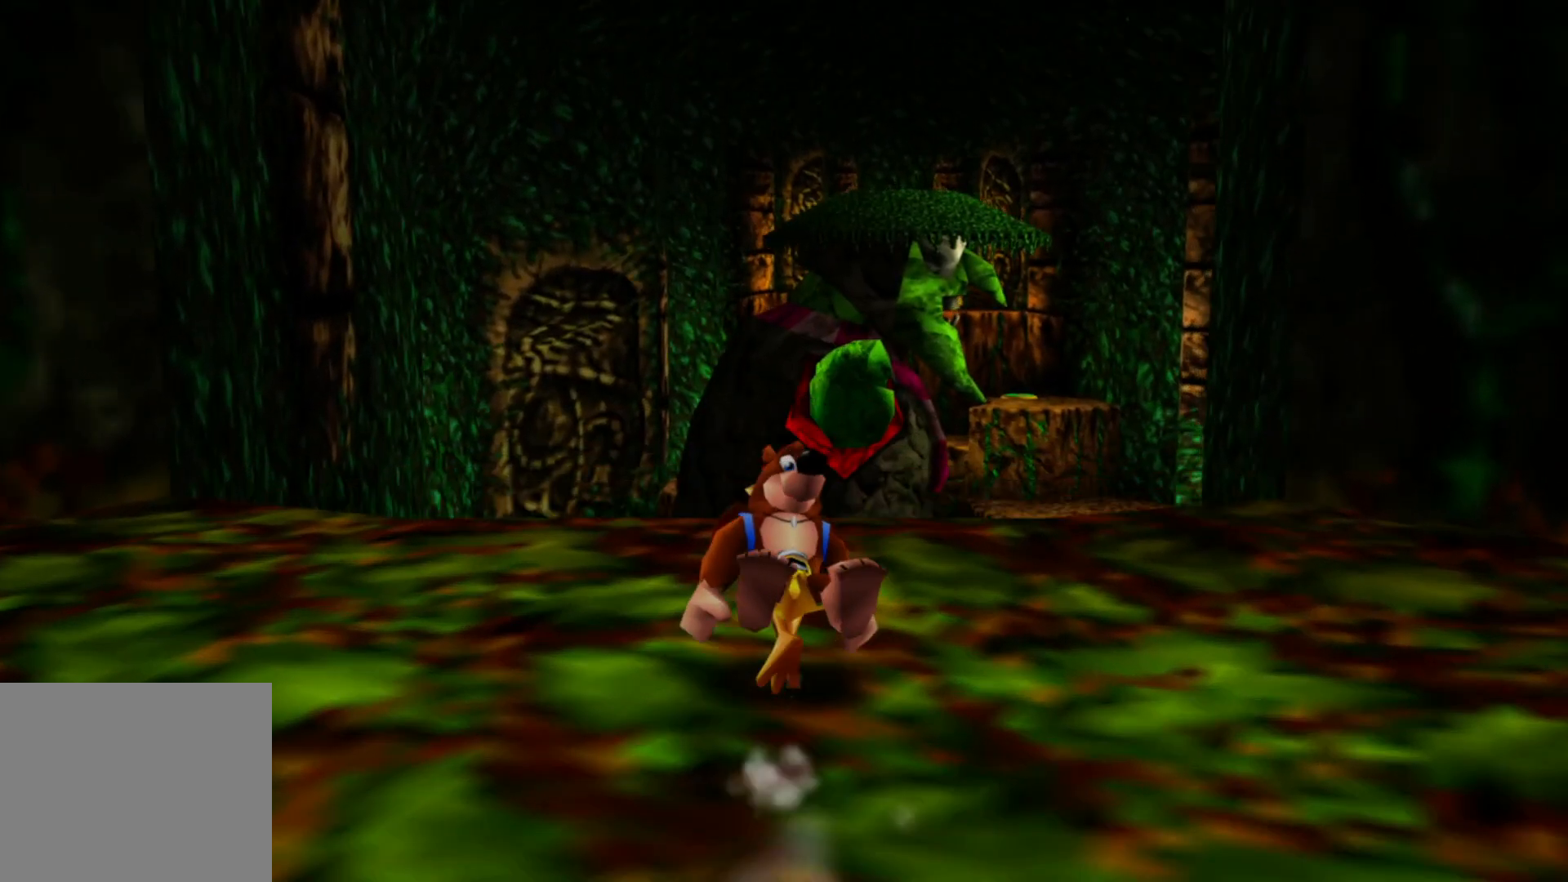
Gameplay with a controller (Xbox layout); each line is a JSON object with the inputs held at the frame after it (dt_ms = milliseconds from this image to that frame). "events" lists button and stick changes between this image and that frame as [ms after this image, input, new state], when the widget could be followed in between. Not read: A L2 L3 R3.
{"dt_ms": 500, "buttons": [], "left_stick": "up-right", "right_stick": "center", "events": [[167, "left_stick", "up-right"]]}
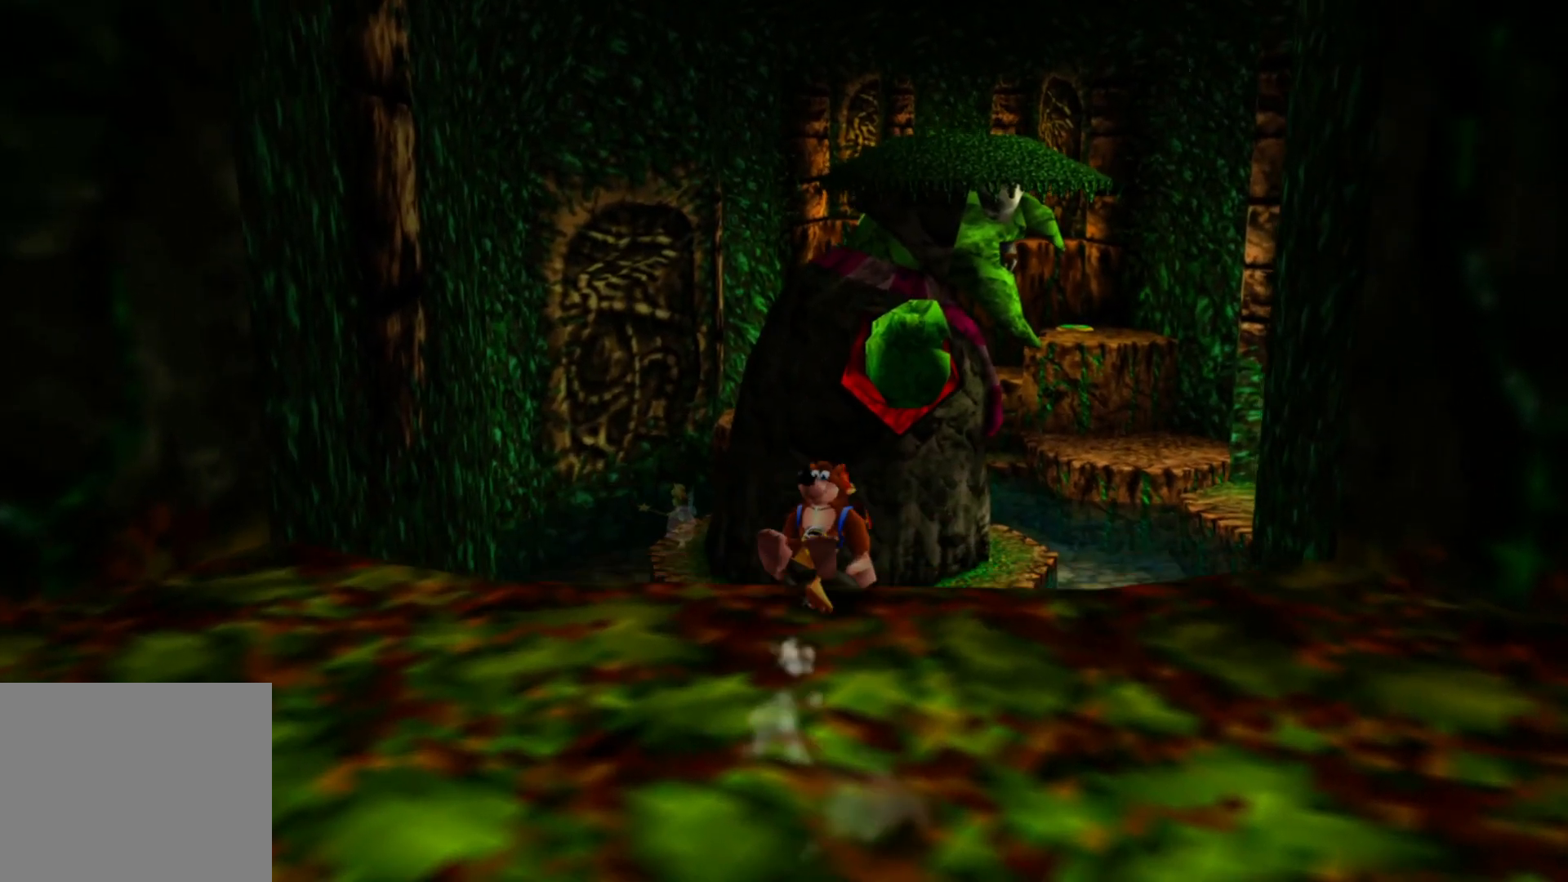
{"dt_ms": 500, "buttons": [], "left_stick": "up-right", "right_stick": "center", "events": []}
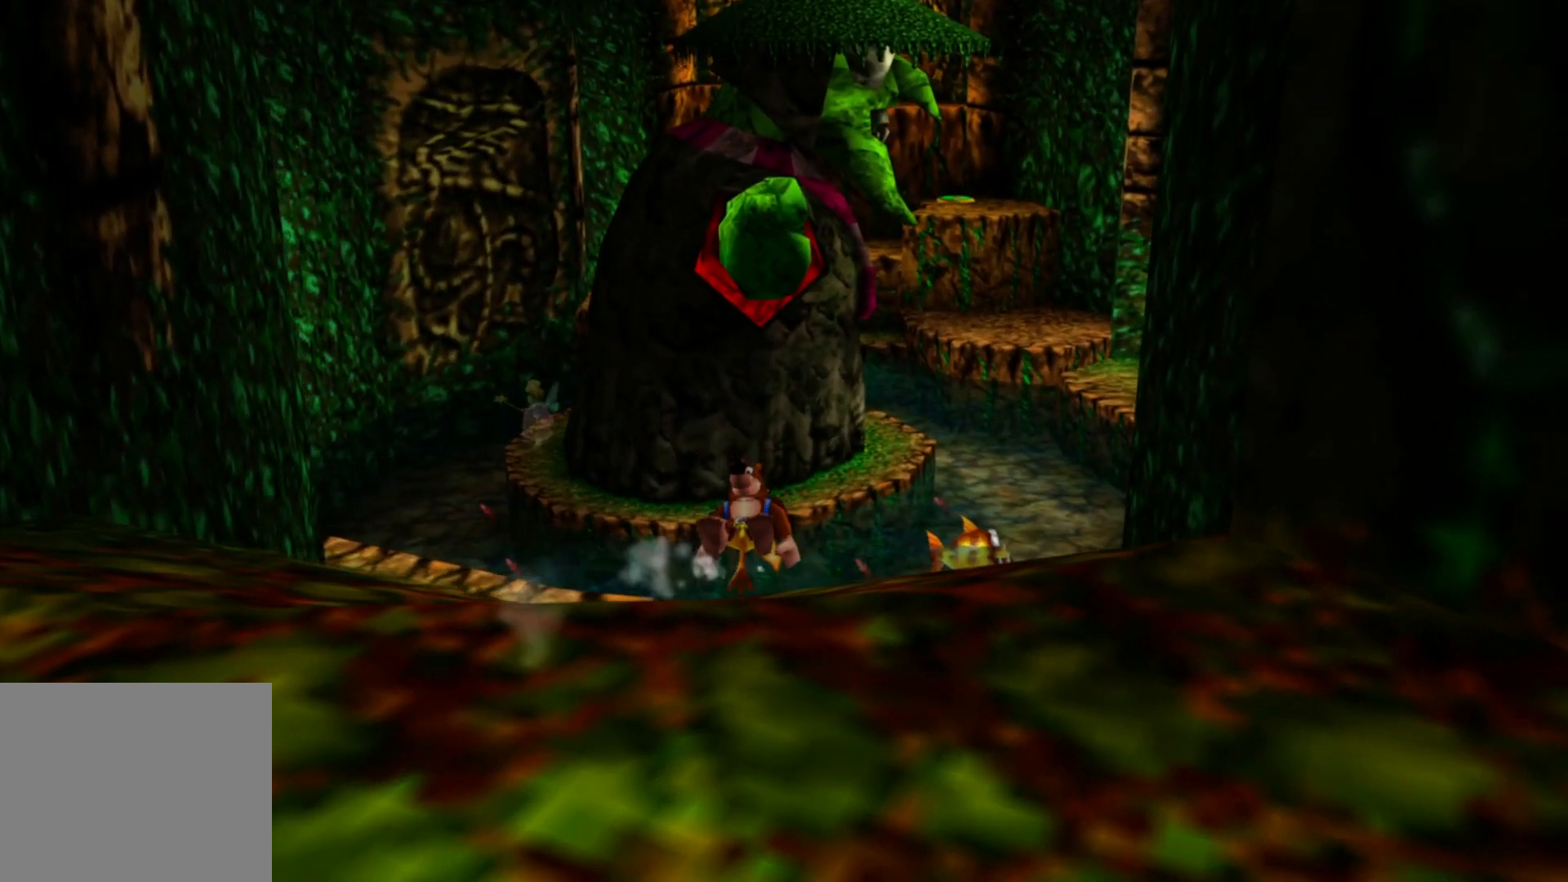
{"dt_ms": 500, "buttons": [], "left_stick": "up", "right_stick": "center", "events": [[117, "right_stick", "right"], [150, "left_stick", "up"], [167, "right_stick", "down-right"], [400, "right_stick", "center"]]}
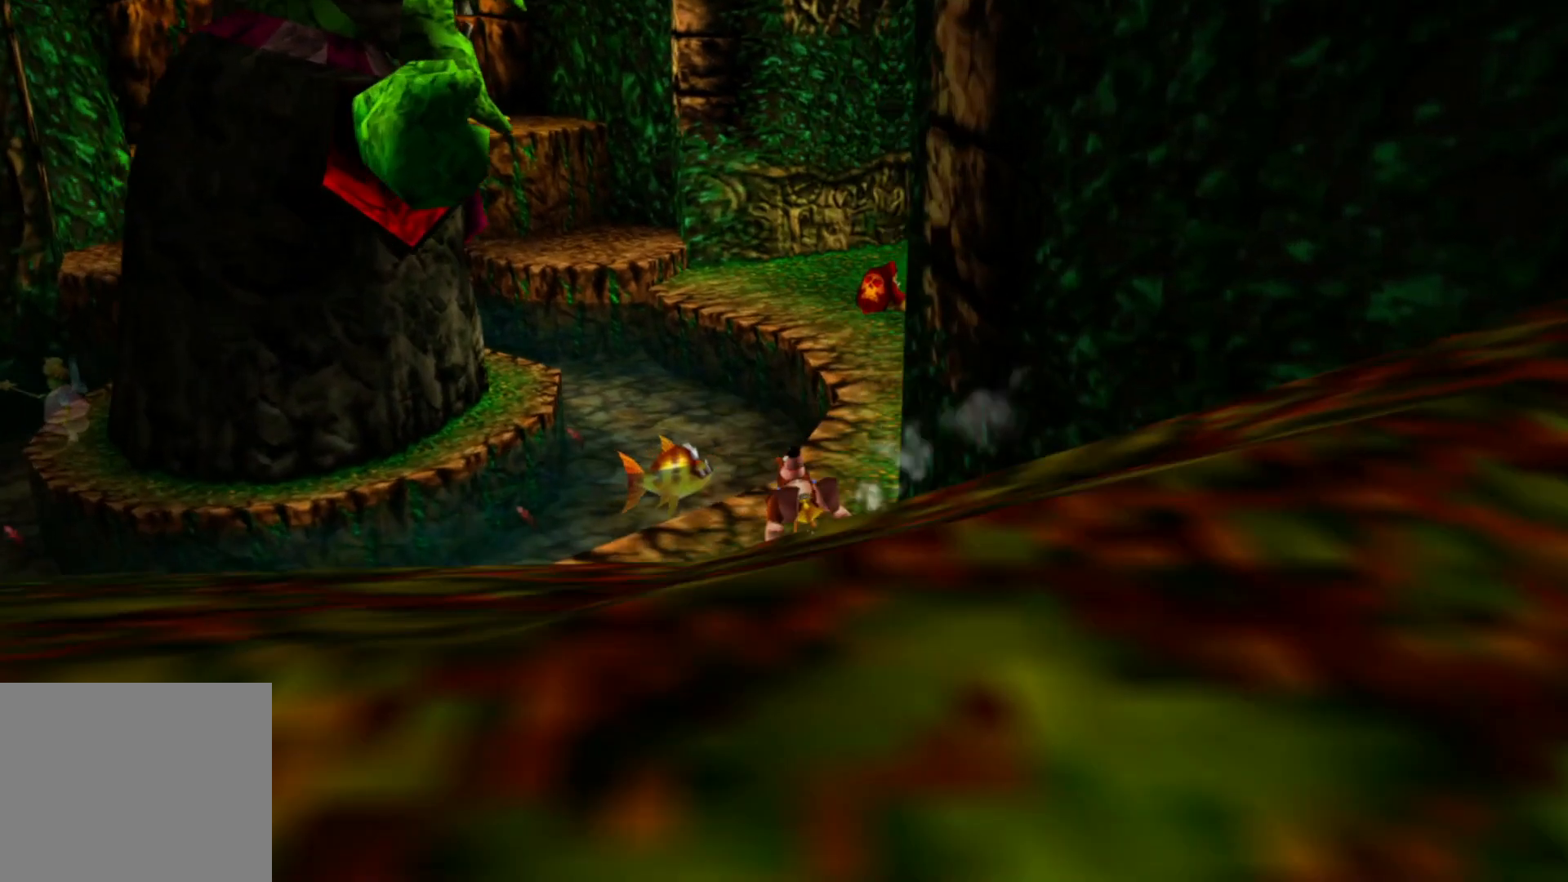
{"dt_ms": 500, "buttons": [], "left_stick": "up", "right_stick": "center"}
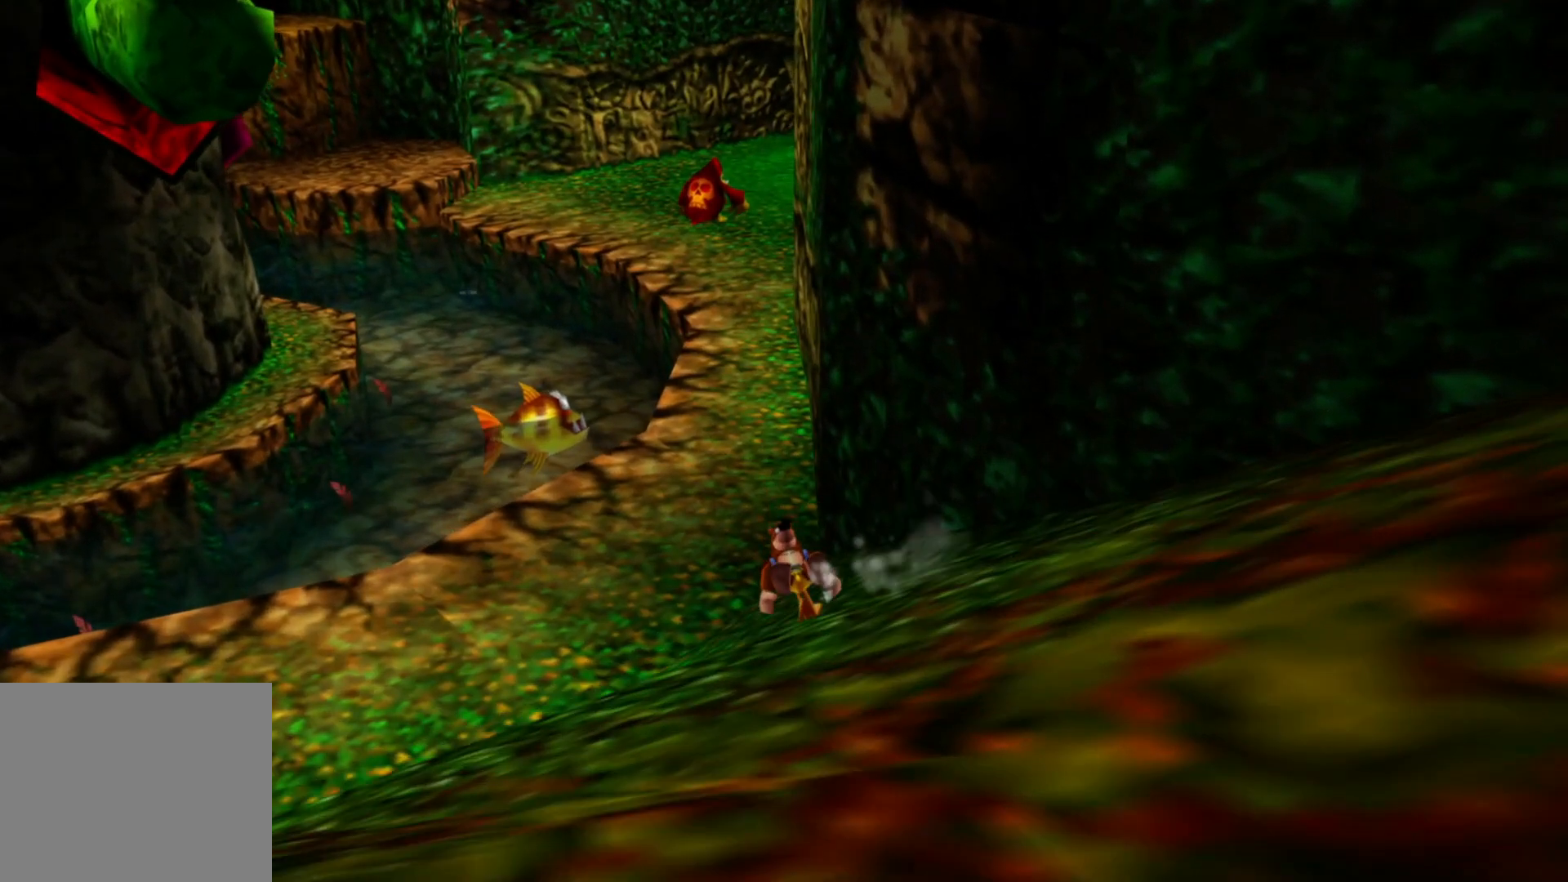
{"dt_ms": 500, "buttons": [], "left_stick": "up", "right_stick": "center", "events": []}
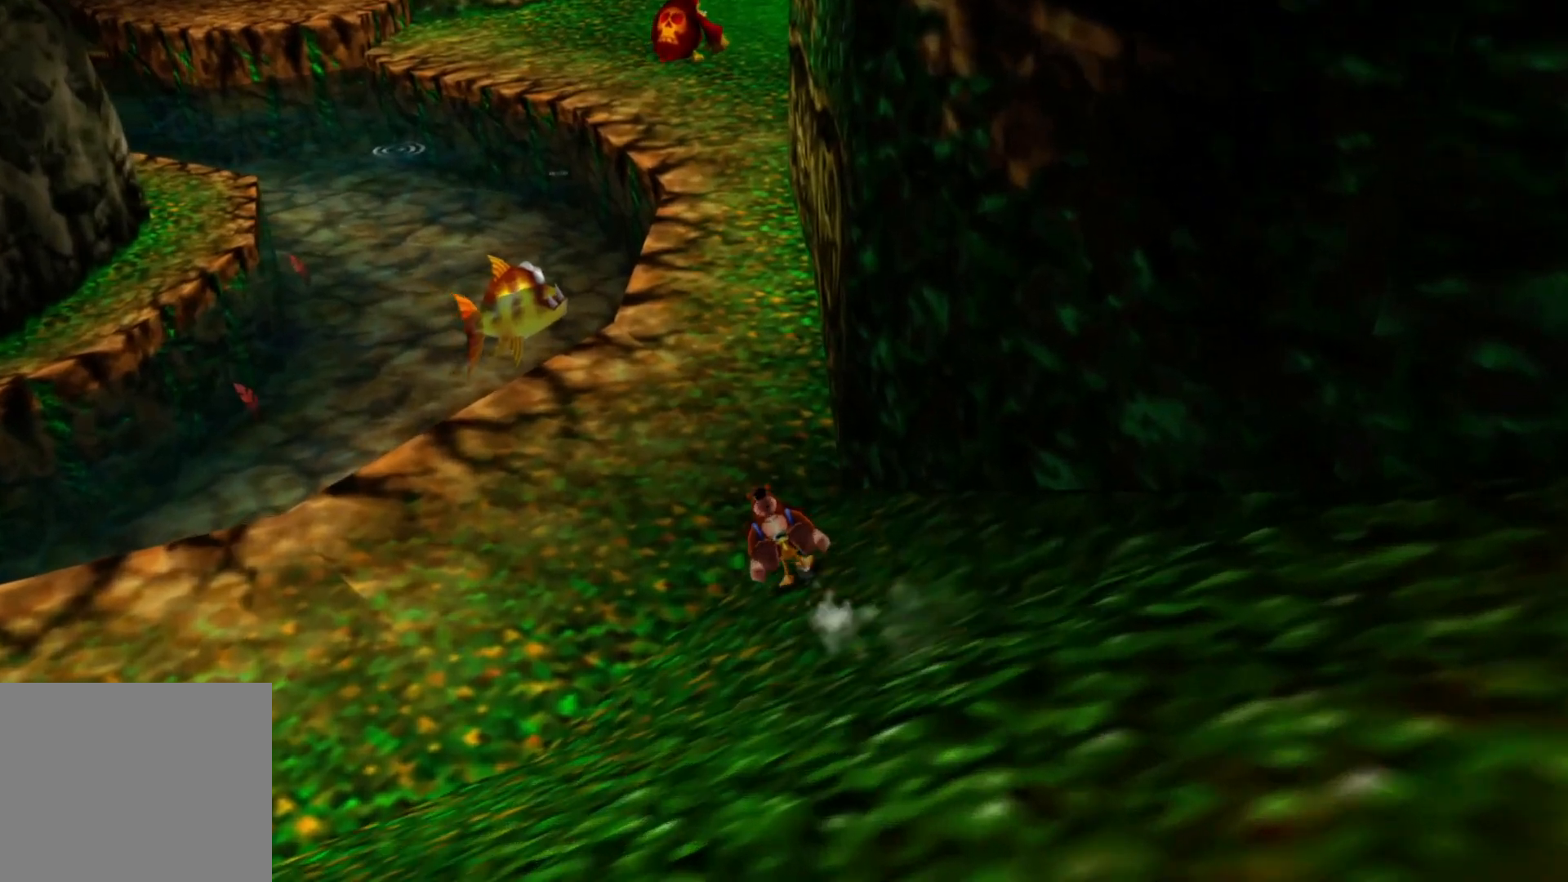
{"dt_ms": 500, "buttons": [], "left_stick": "up", "right_stick": "center", "events": [[417, "L1", "down"], [467, "L1", "up"]]}
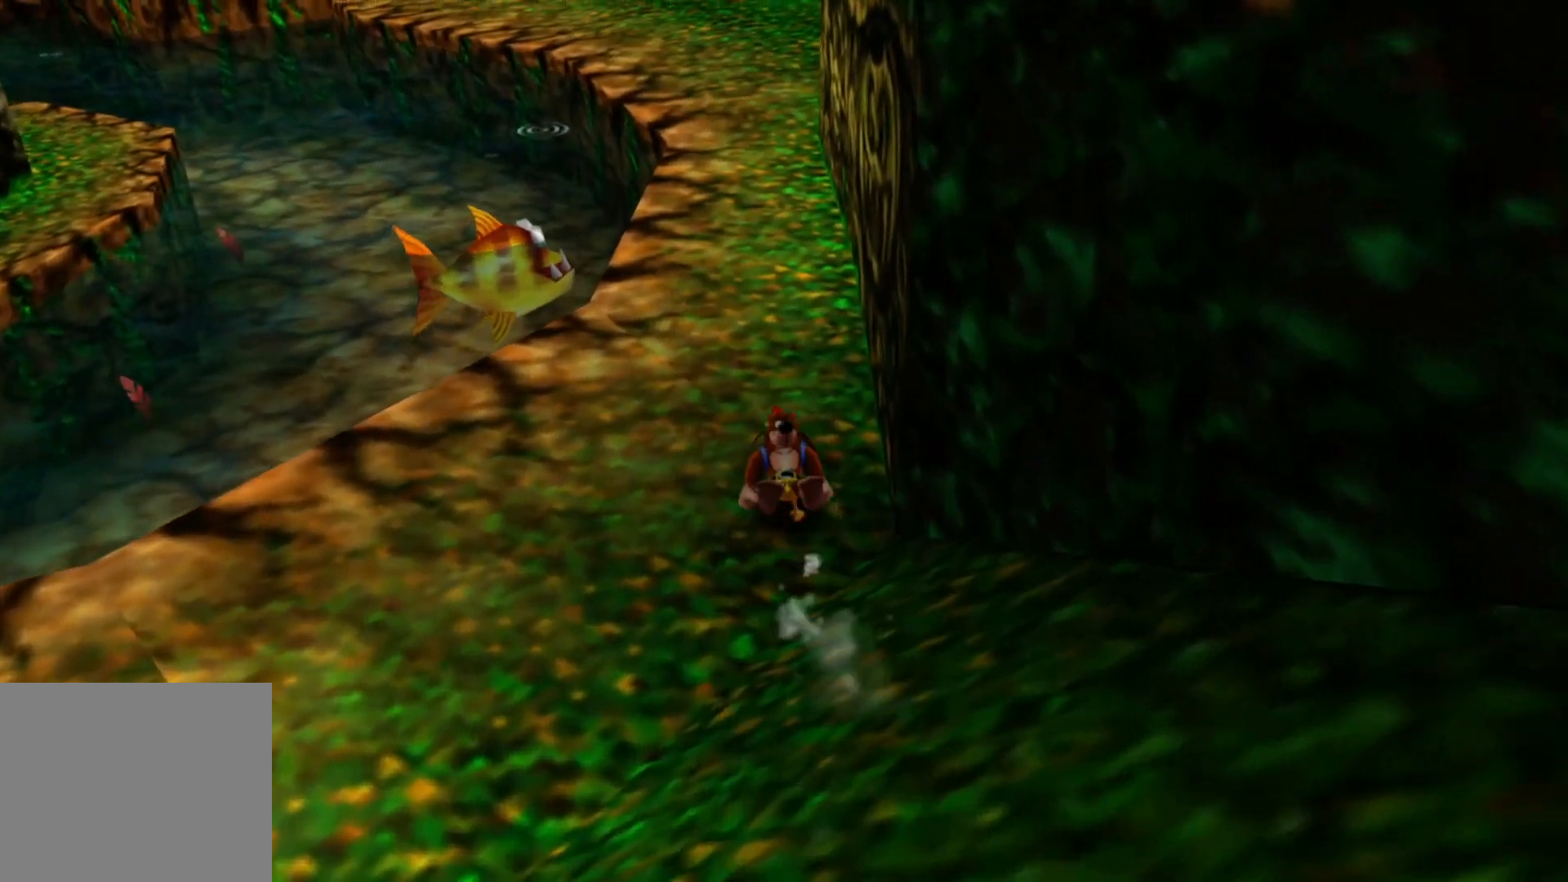
{"dt_ms": 500, "buttons": [], "left_stick": "up", "right_stick": "center", "events": []}
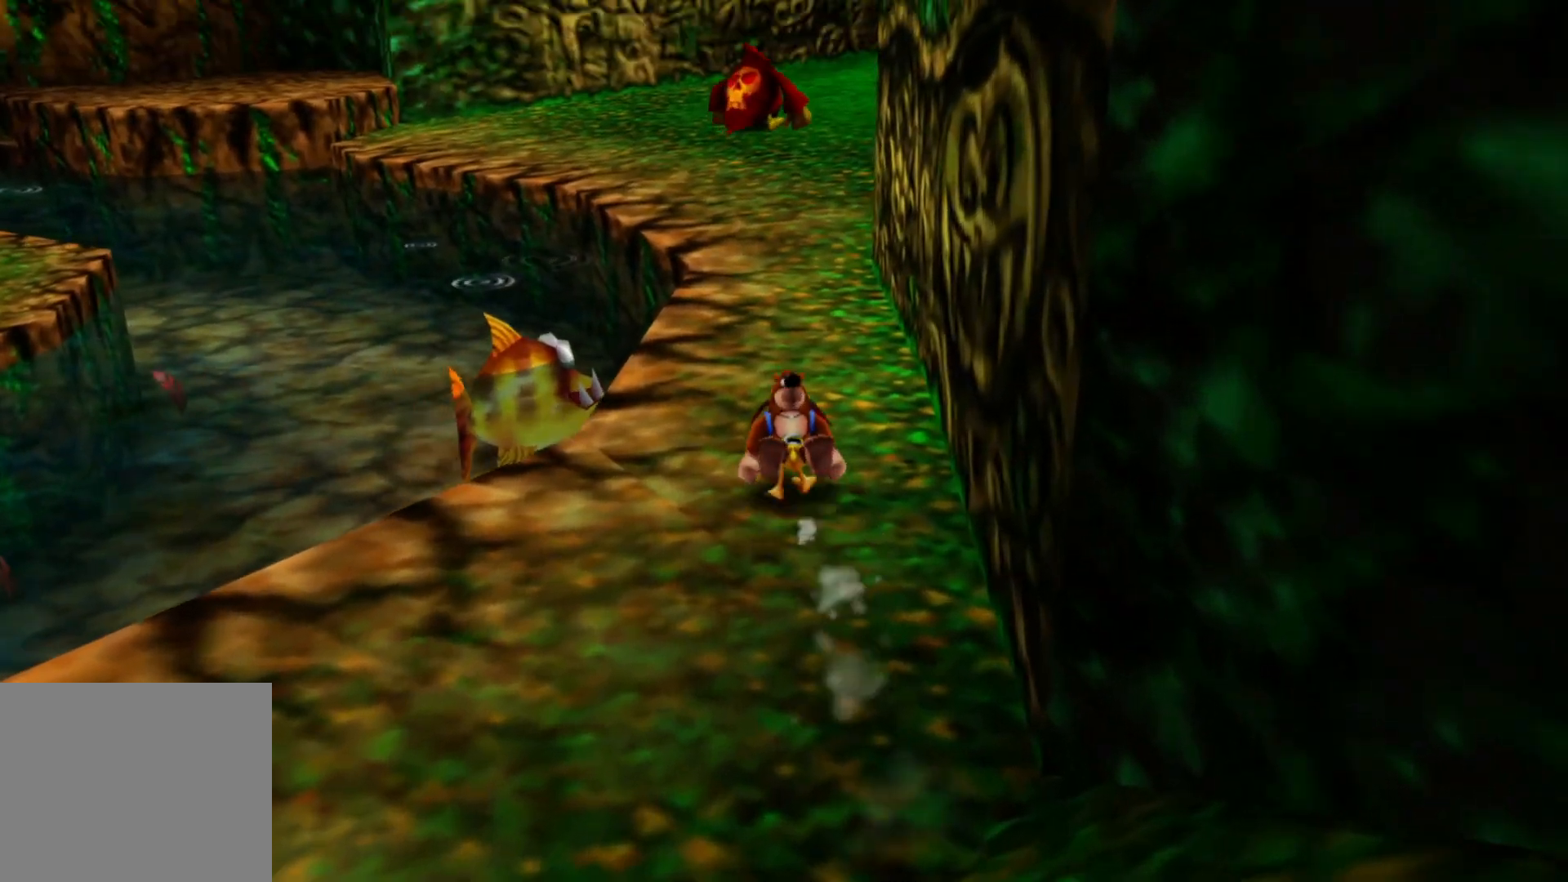
{"dt_ms": 1000, "buttons": [], "left_stick": "up-left", "right_stick": "center", "events": [[983, "left_stick", "up-left"]]}
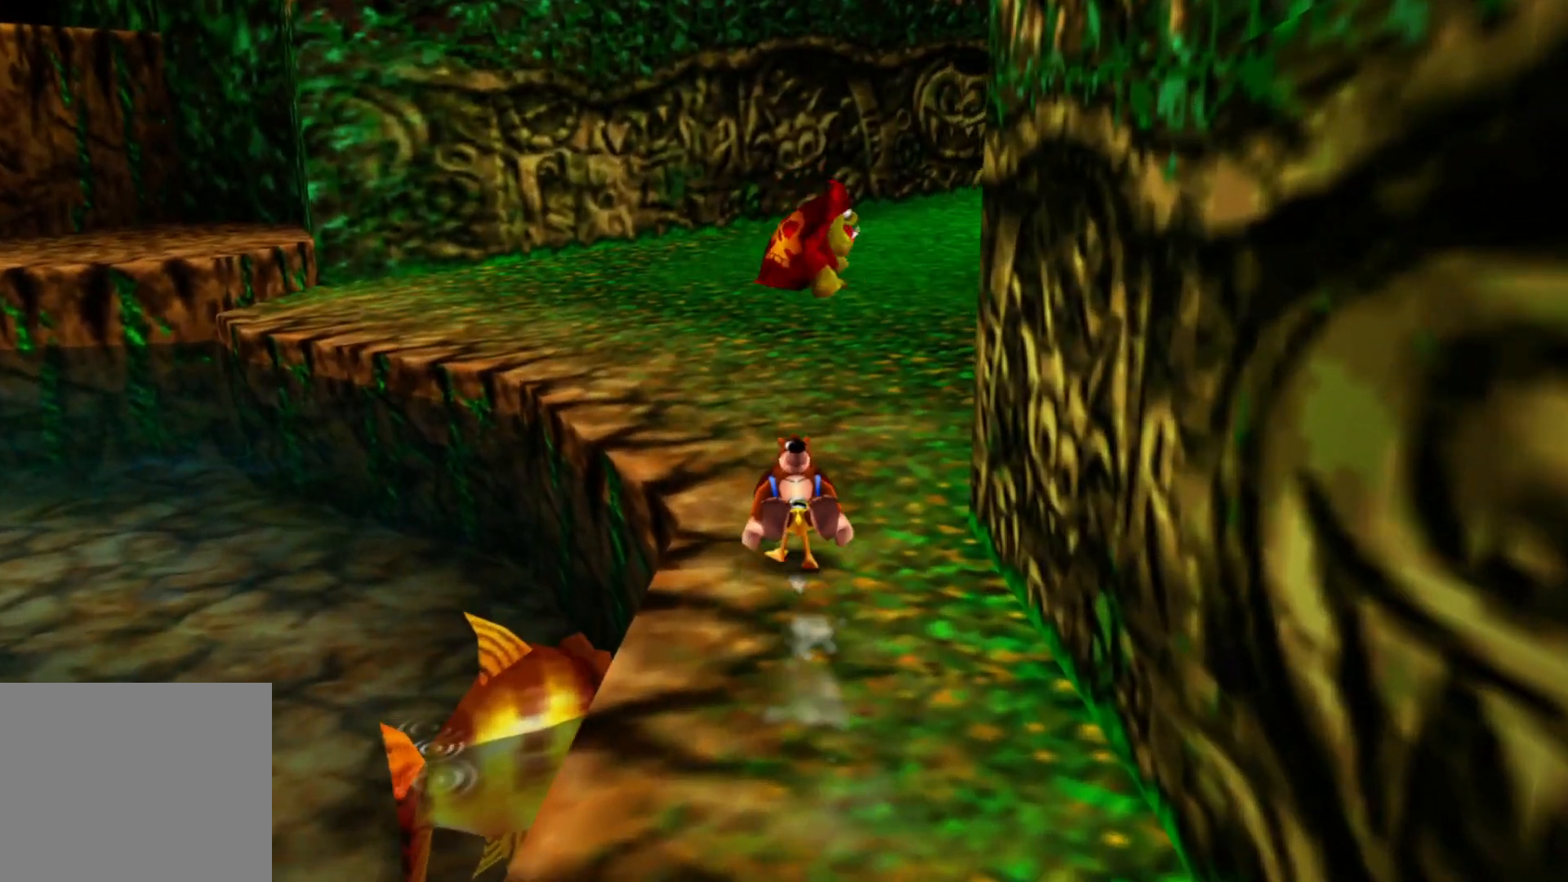
{"dt_ms": 500, "buttons": [], "left_stick": "up-left", "right_stick": "center", "events": []}
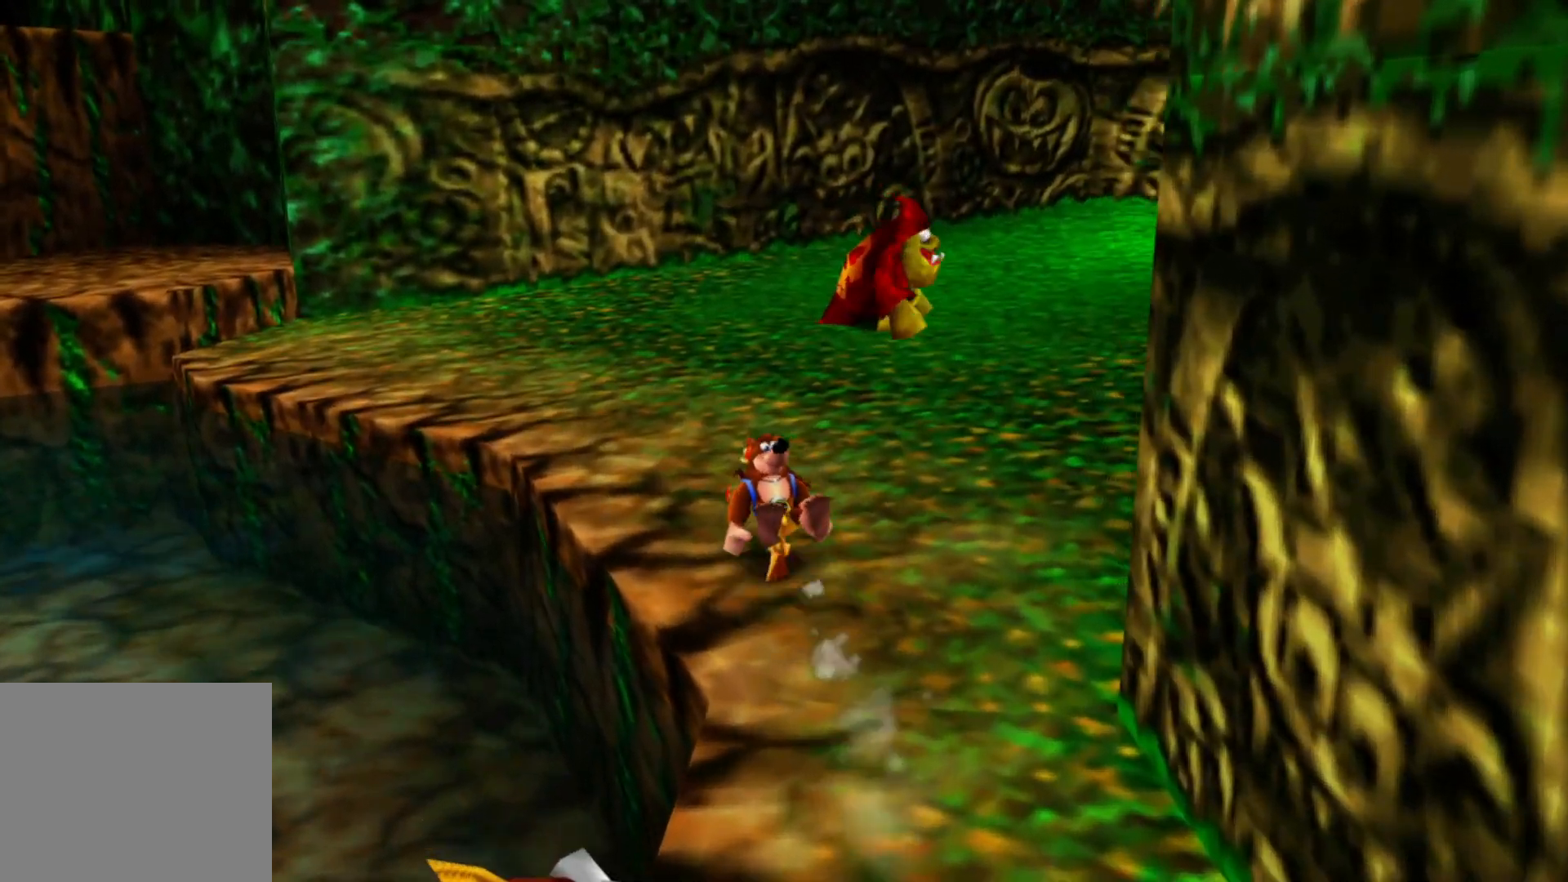
{"dt_ms": 500, "buttons": [], "left_stick": "up-left", "right_stick": "center", "events": []}
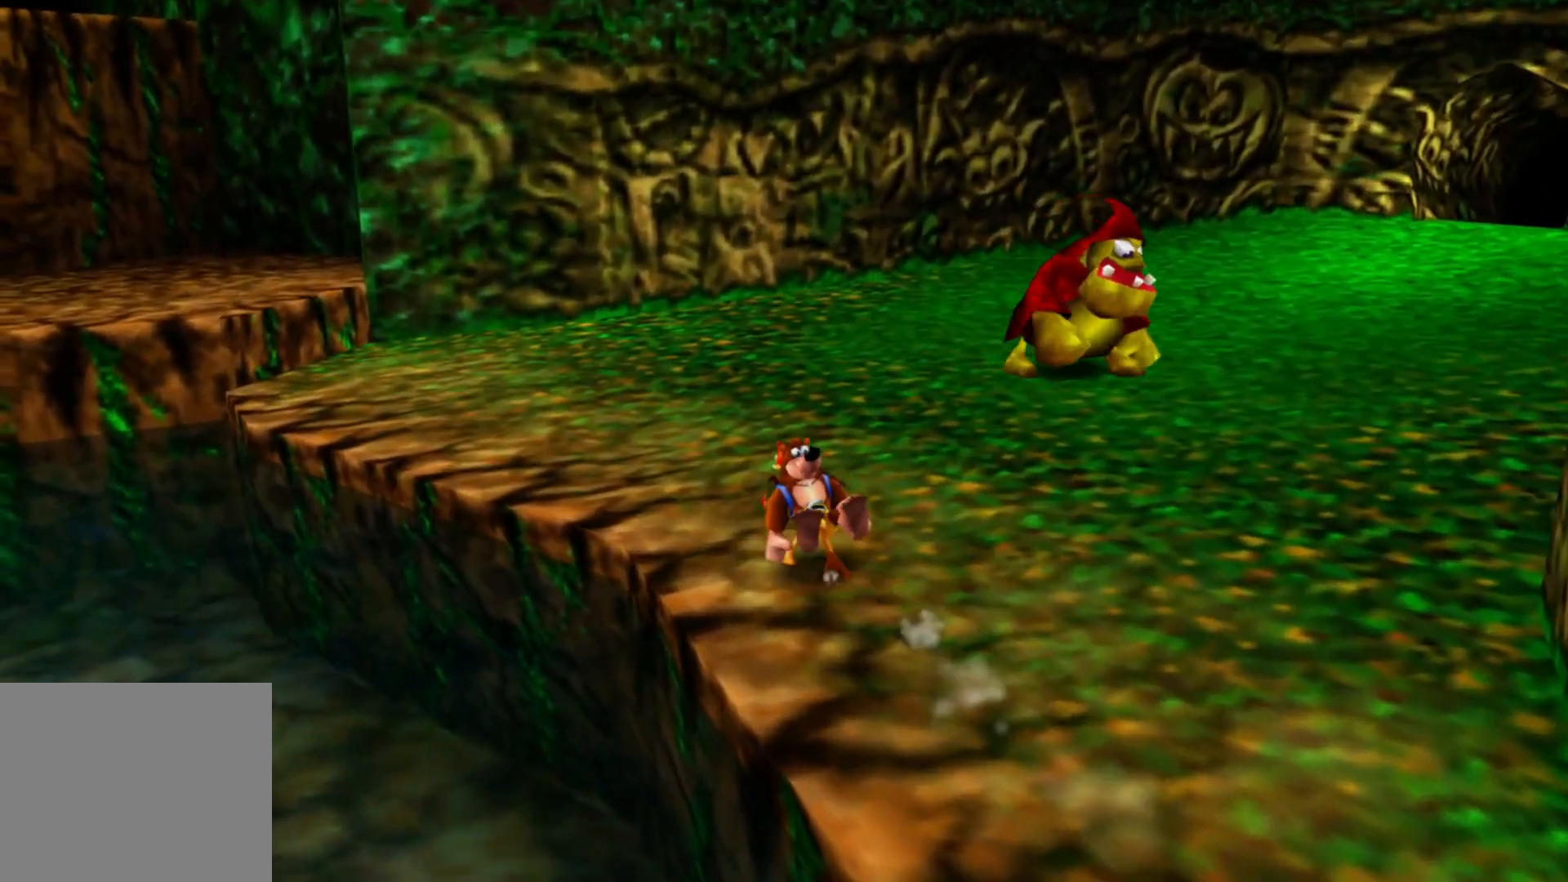
{"dt_ms": 500, "buttons": [], "left_stick": "up-left", "right_stick": "center", "events": [[117, "right_stick", "left"], [300, "right_stick", "center"]]}
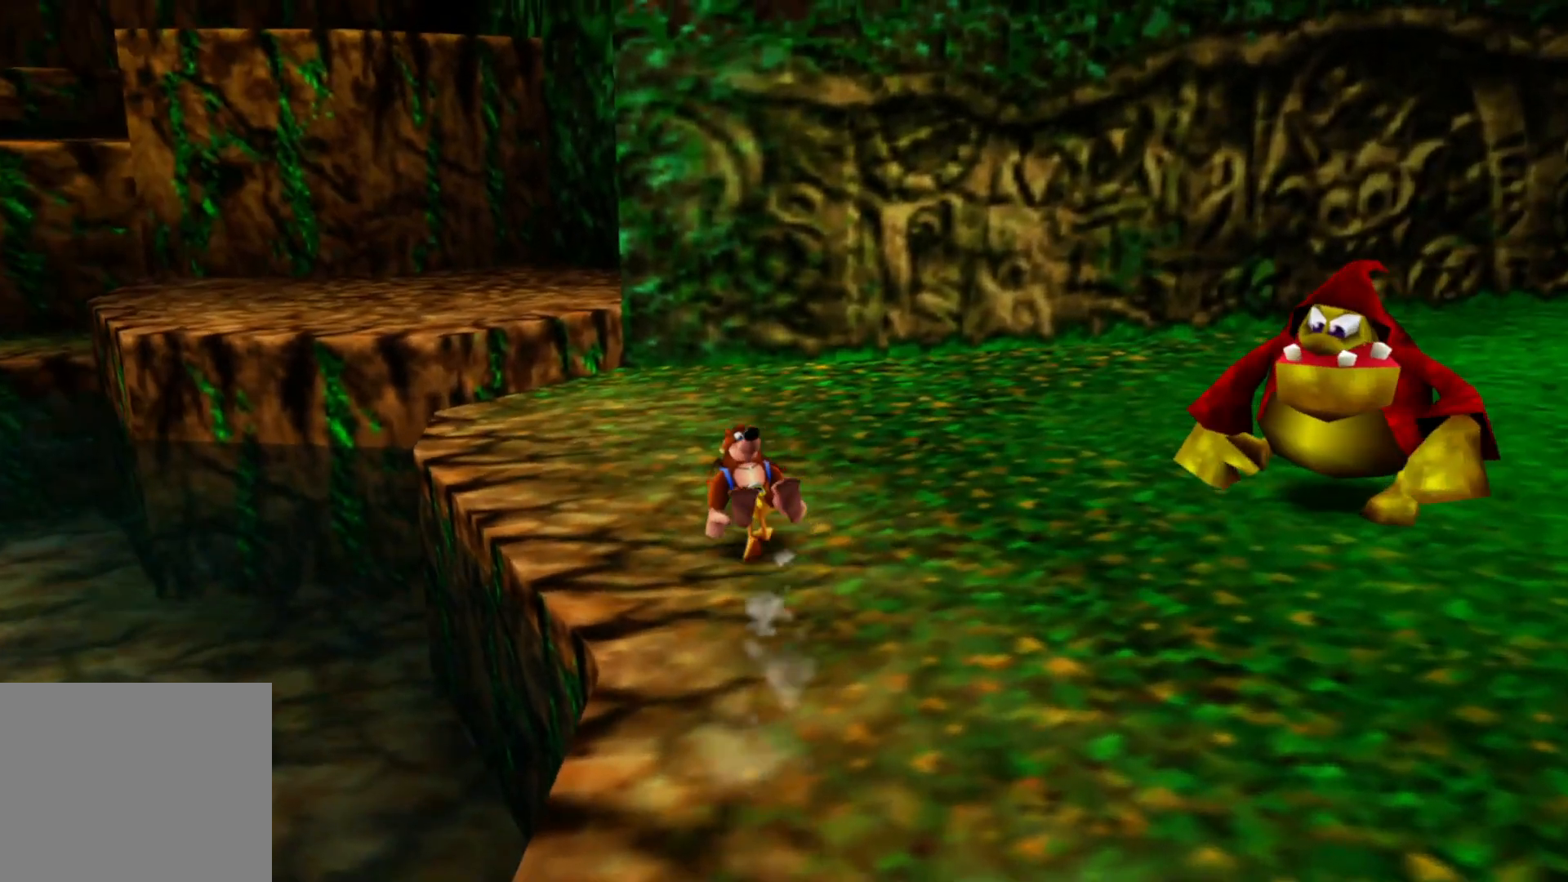
{"dt_ms": 500, "buttons": [], "left_stick": "up-left", "right_stick": "center", "events": []}
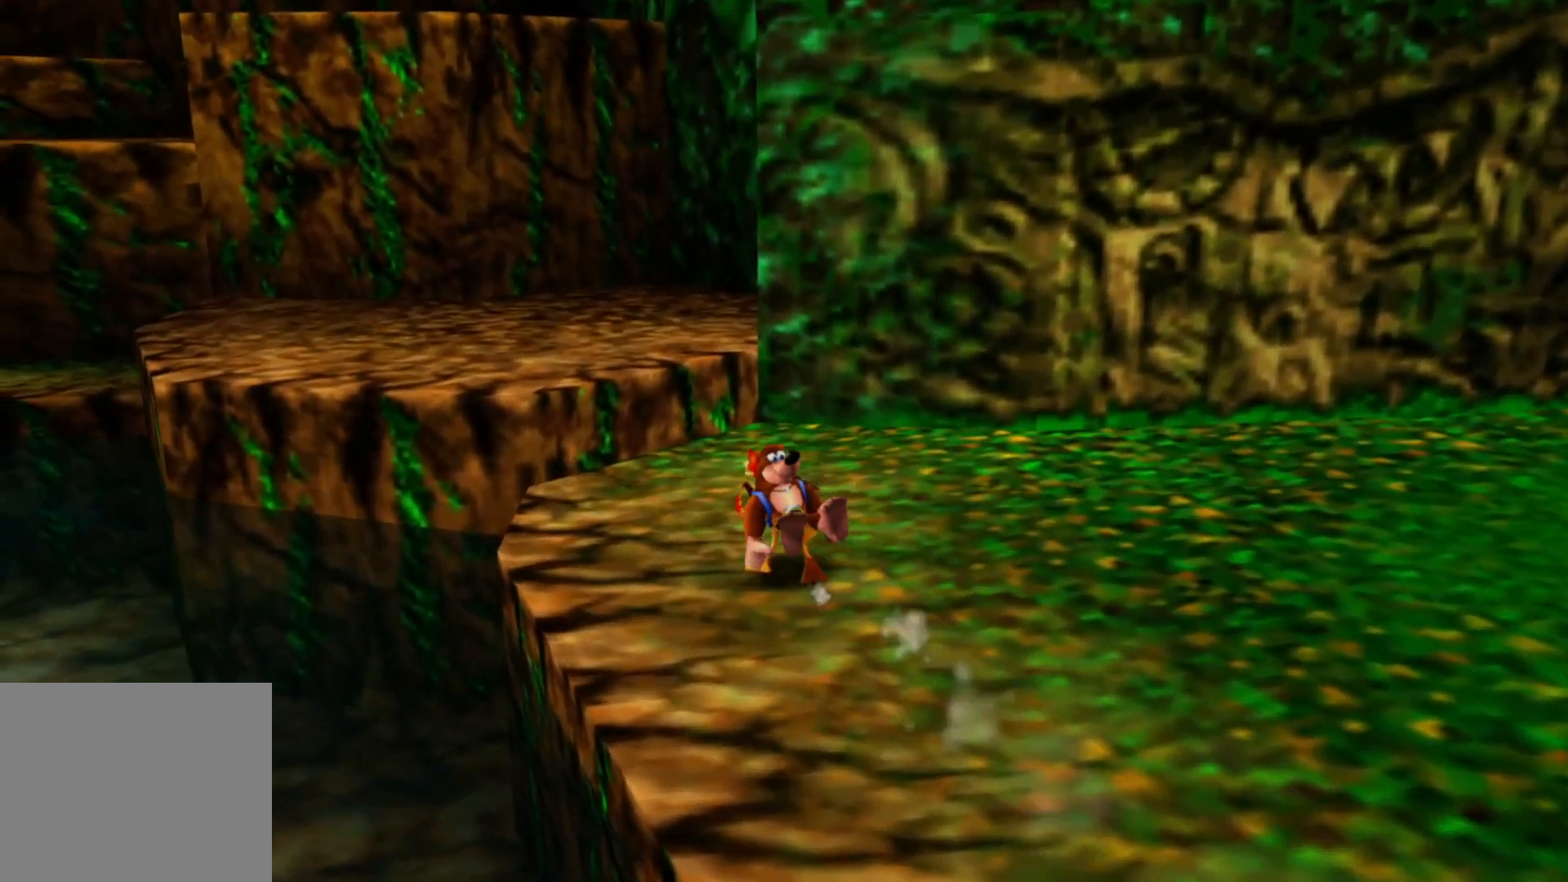
{"dt_ms": 500, "buttons": [], "left_stick": "up-left", "right_stick": "center", "events": []}
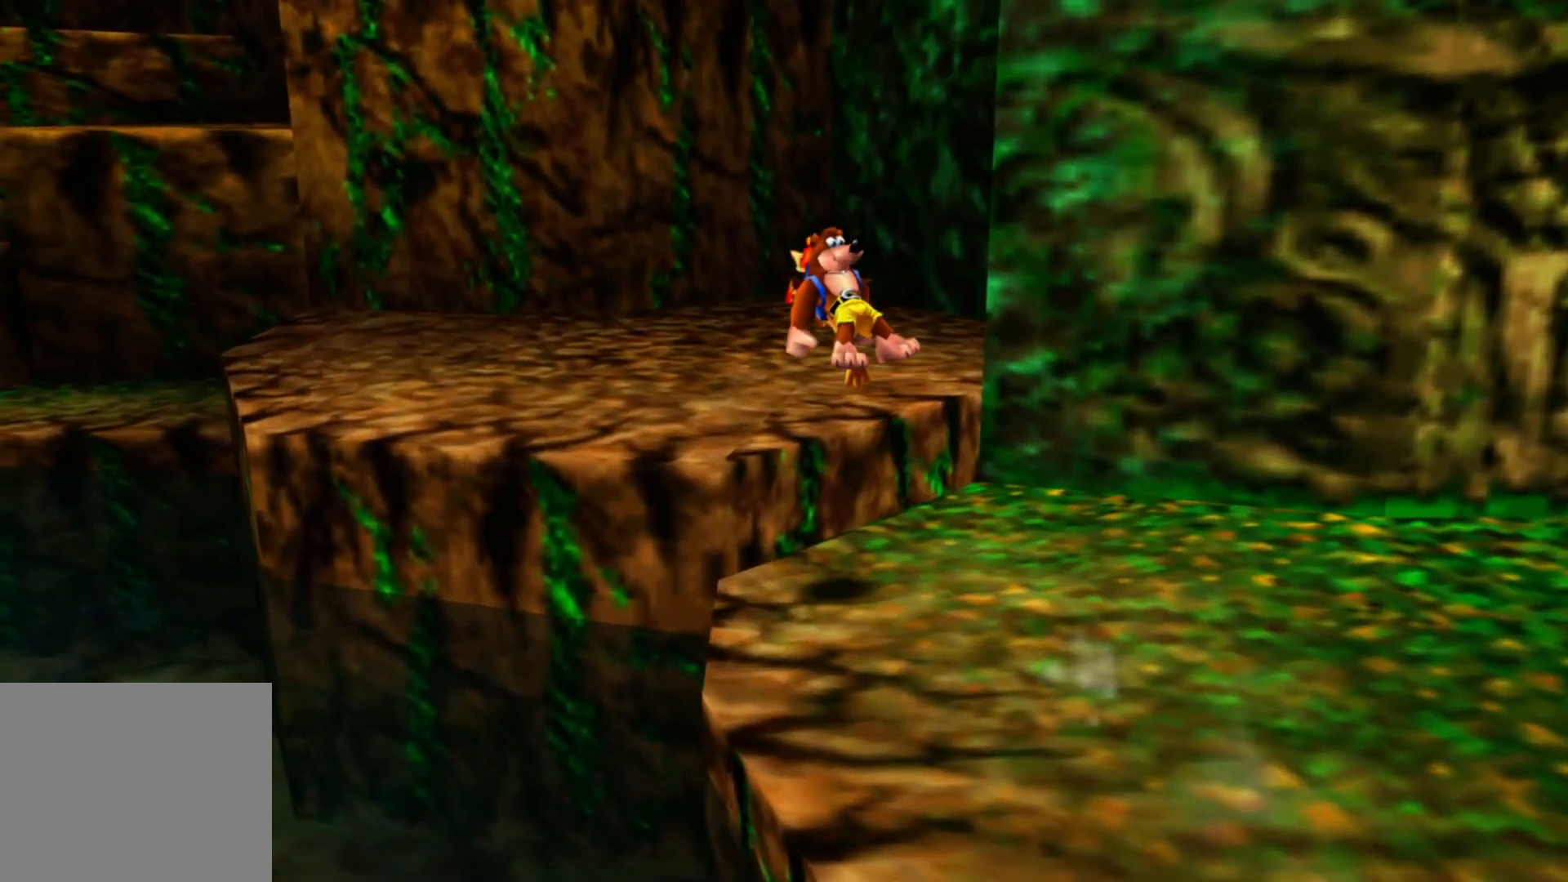
{"dt_ms": 500, "buttons": [], "left_stick": "up-left", "right_stick": "center", "events": []}
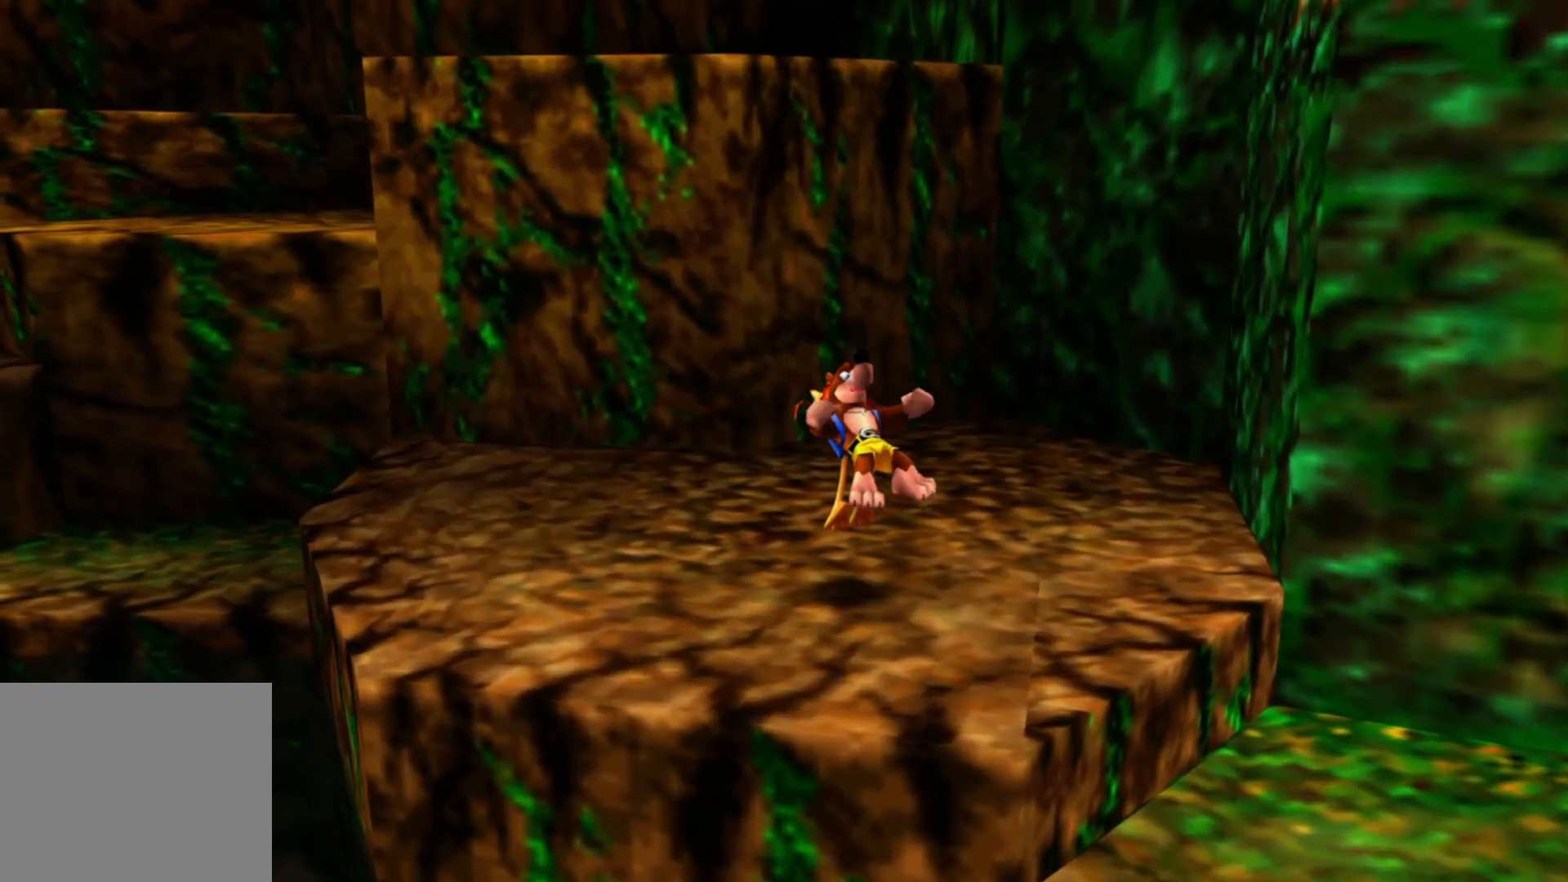
{"dt_ms": 500, "buttons": [], "left_stick": "up-left", "right_stick": "center", "events": []}
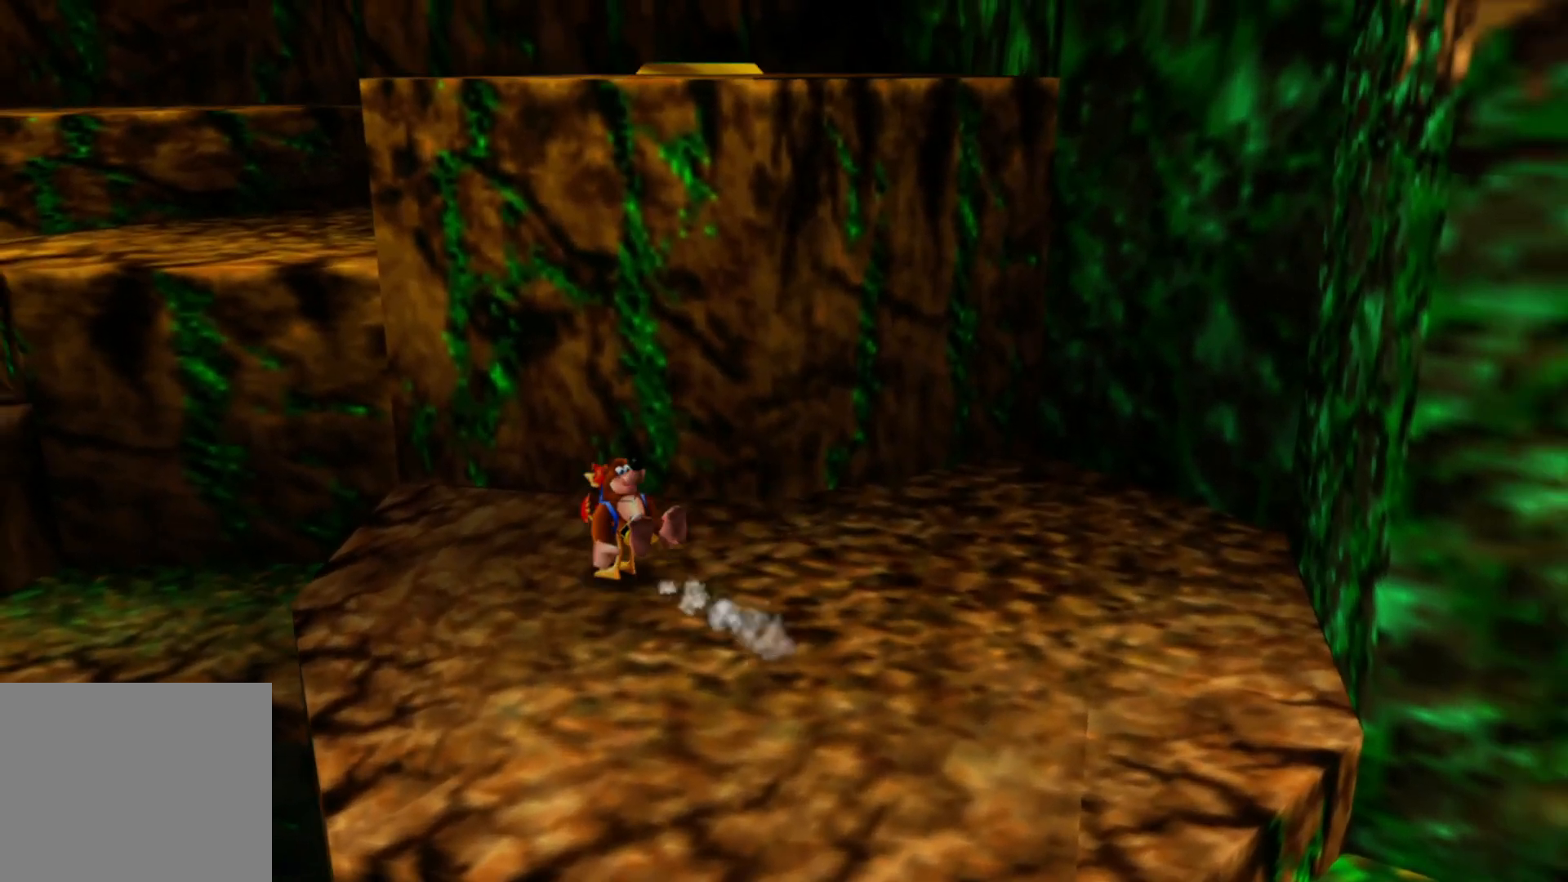
{"dt_ms": 500, "buttons": [], "left_stick": "up-left", "right_stick": "center", "events": []}
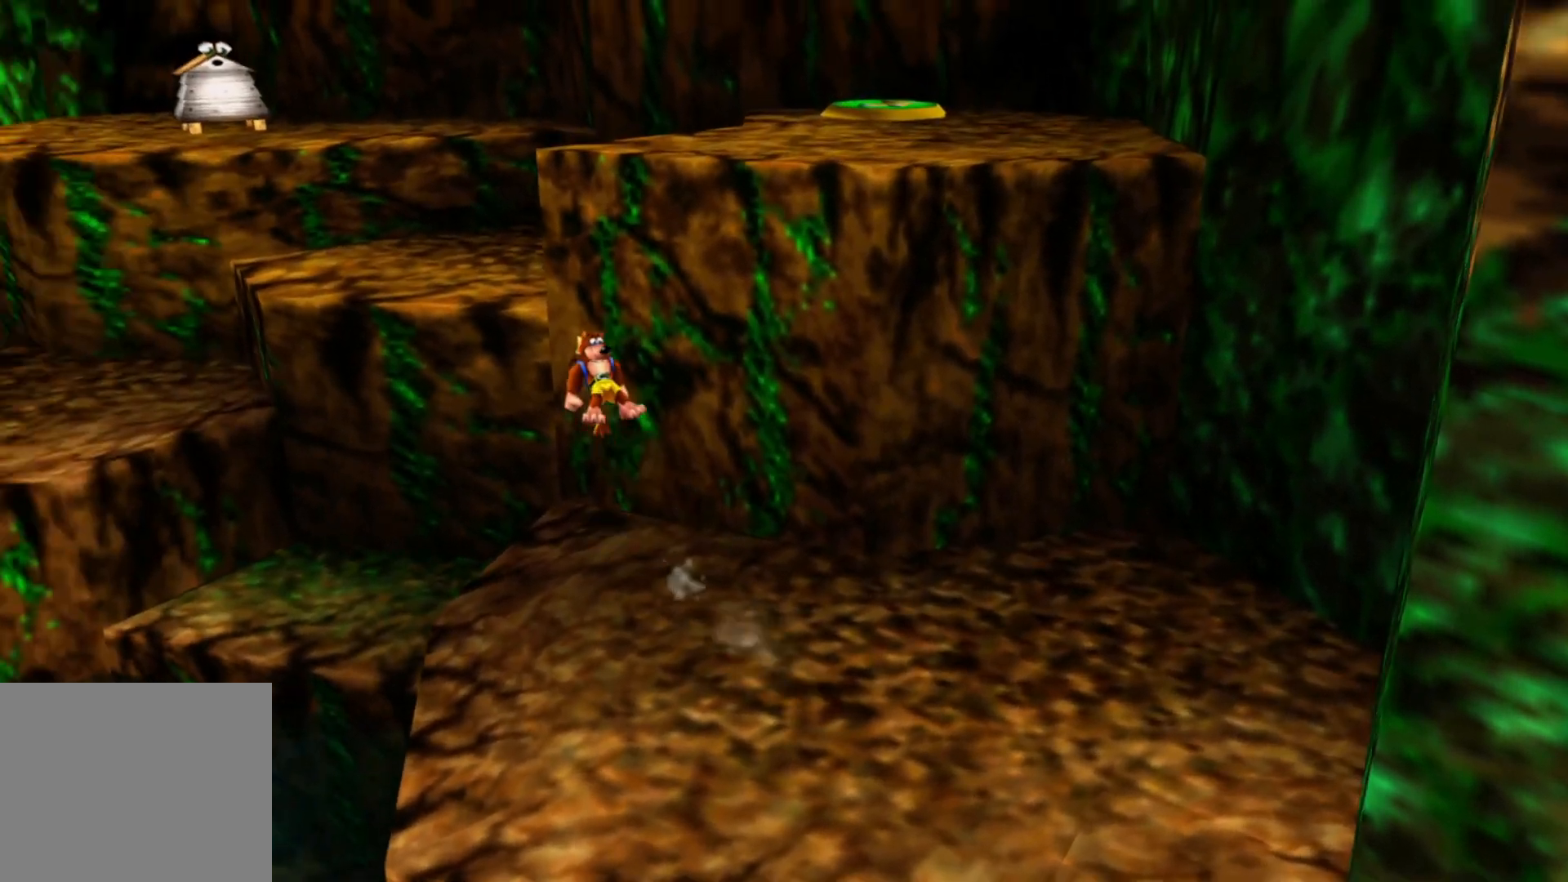
{"dt_ms": 500, "buttons": [], "left_stick": "up", "right_stick": "center", "events": [[167, "left_stick", "up"]]}
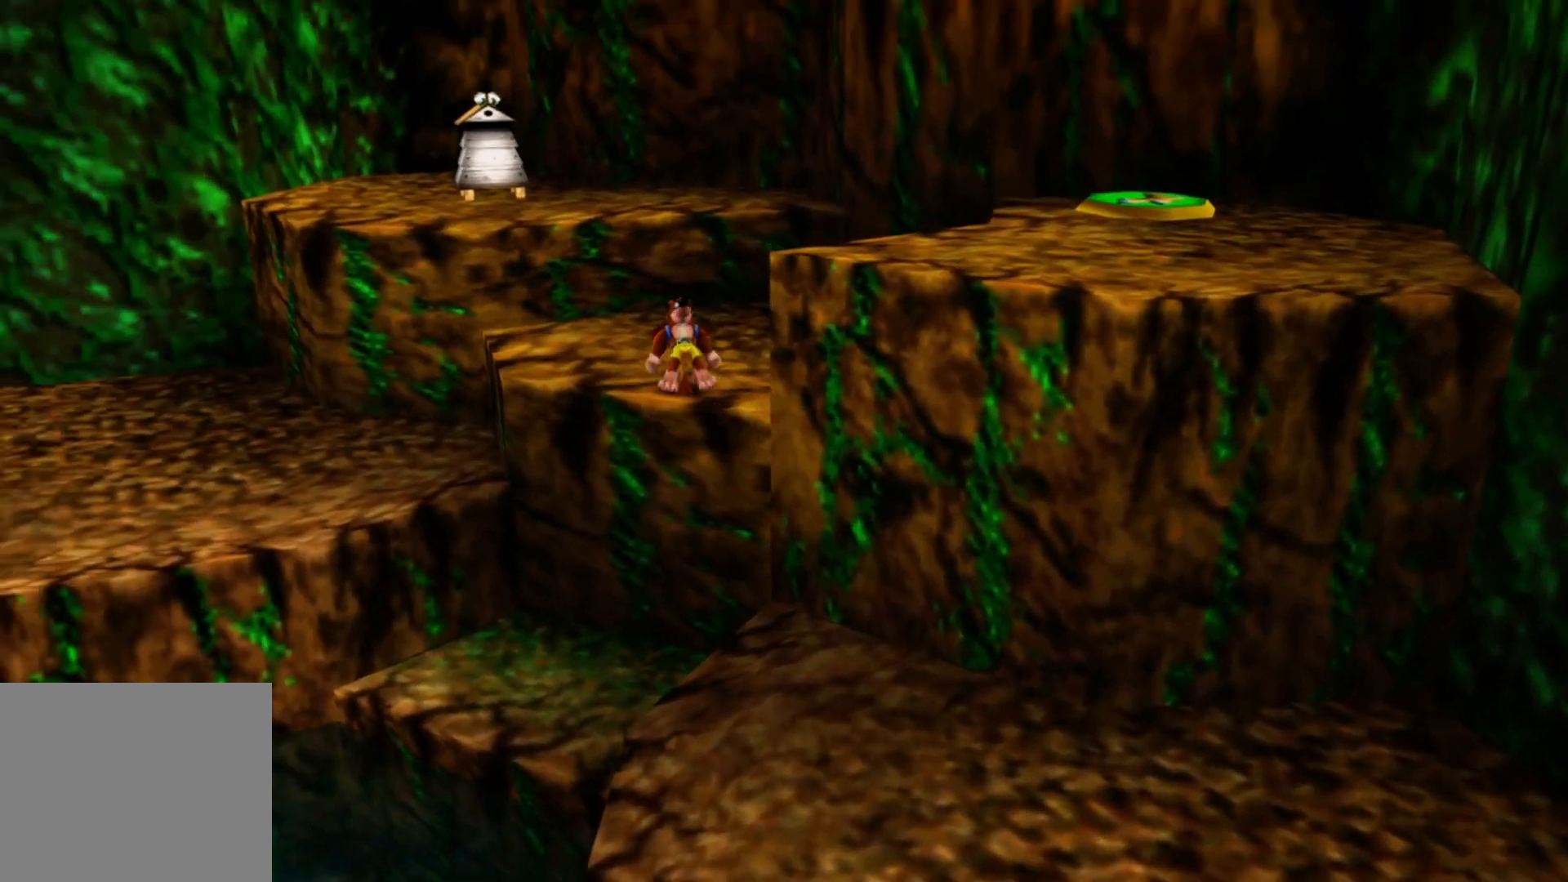
{"dt_ms": 500, "buttons": [], "left_stick": "down-right", "right_stick": "center", "events": [[167, "left_stick", "up-right"], [300, "left_stick", "right"], [450, "left_stick", "down-right"]]}
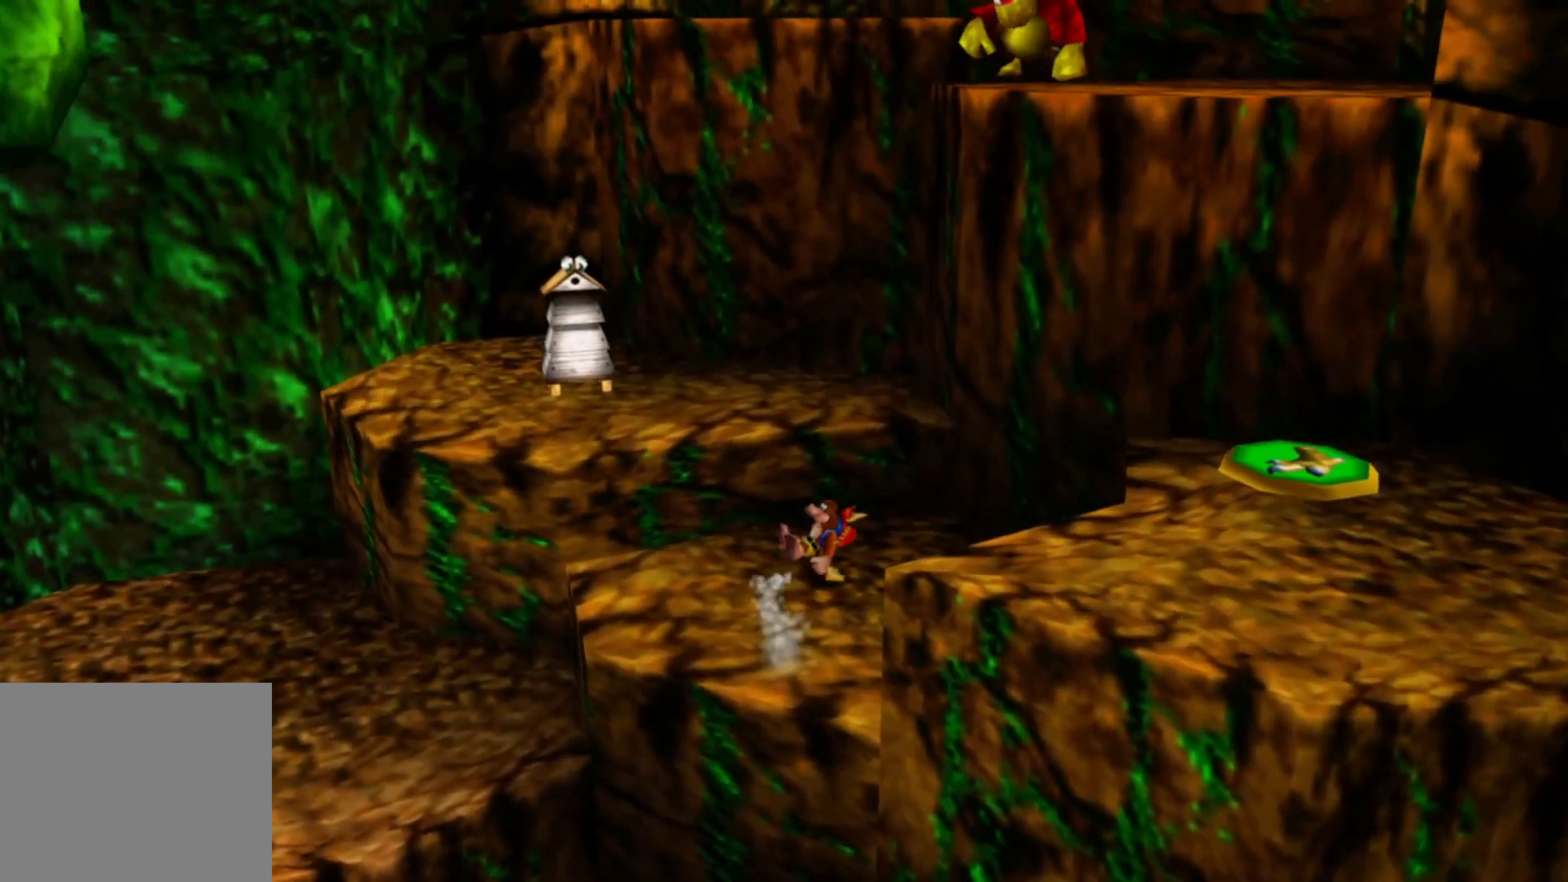
{"dt_ms": 500, "buttons": [], "left_stick": "right", "right_stick": "center", "events": [[267, "left_stick", "right"]]}
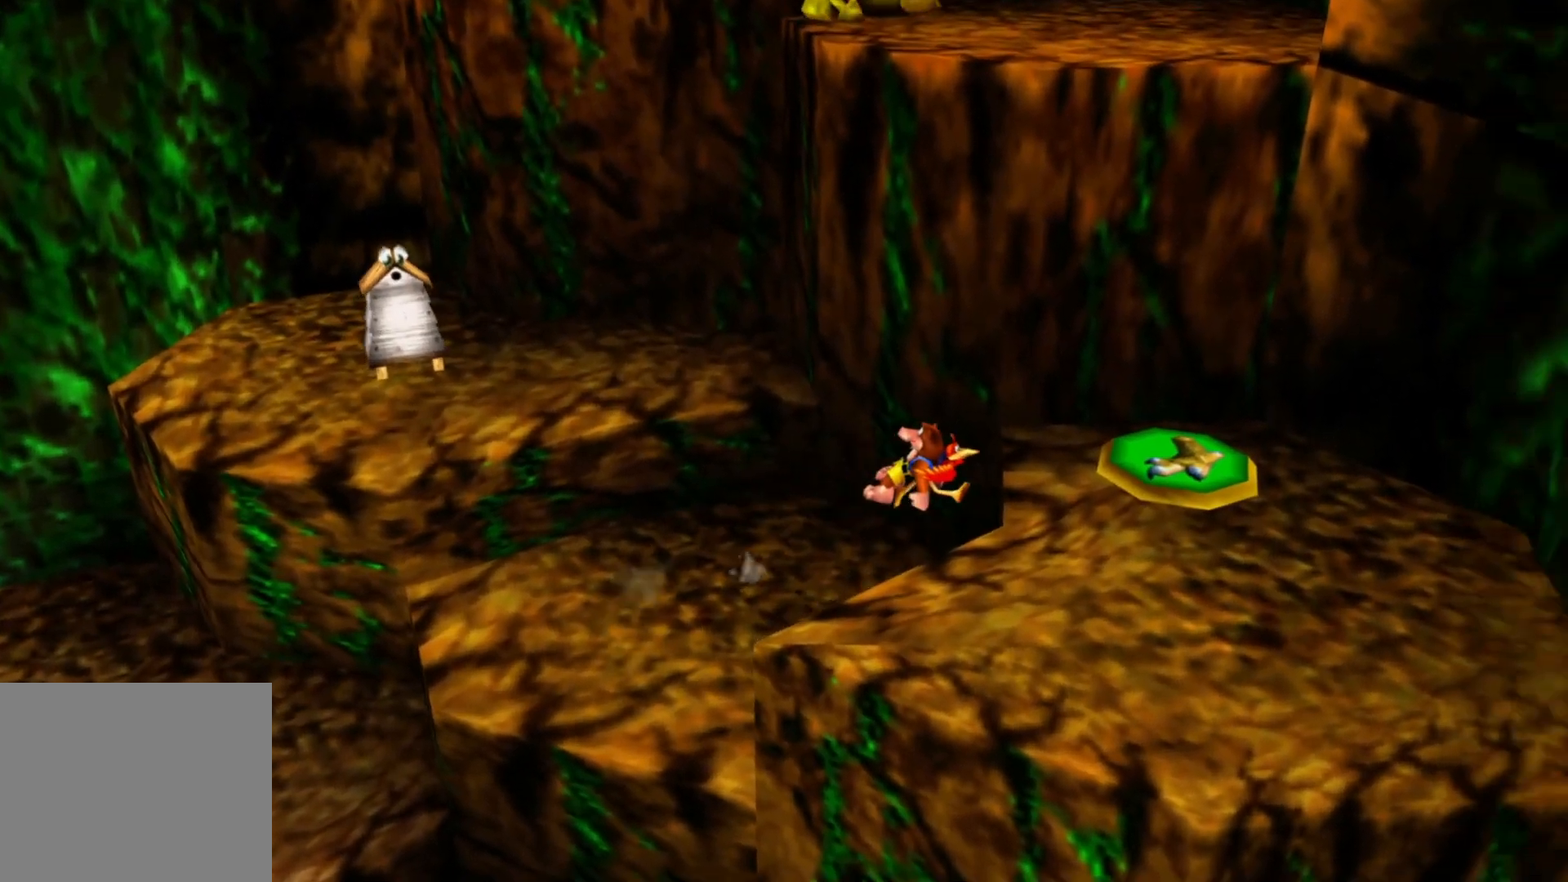
{"dt_ms": 500, "buttons": [], "left_stick": "up", "right_stick": "center", "events": [[117, "left_stick", "up-right"], [300, "left_stick", "up"]]}
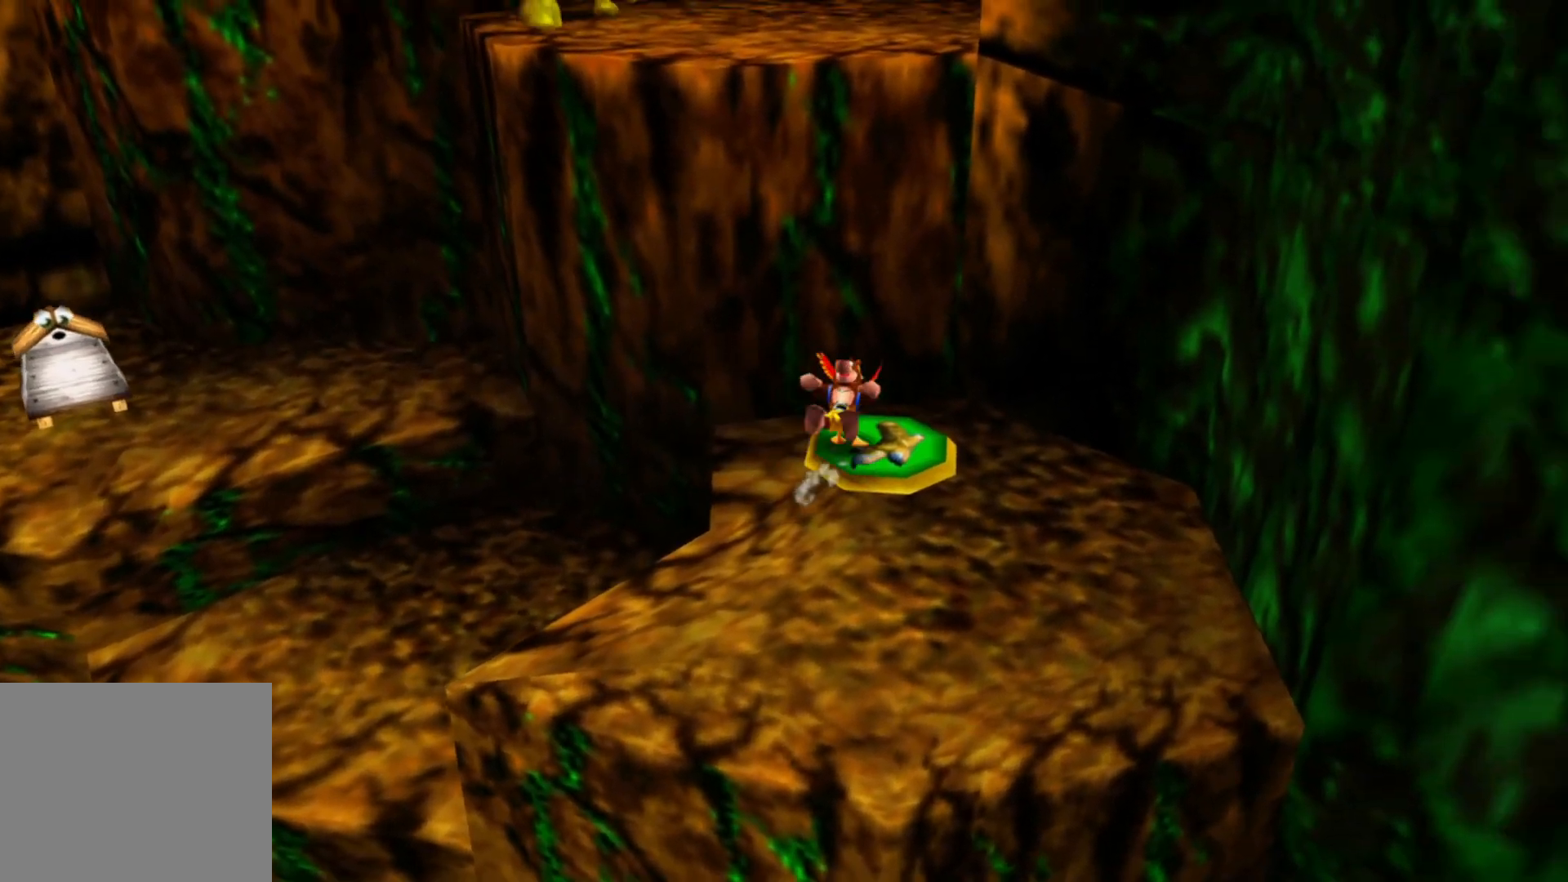
{"dt_ms": 500, "buttons": [], "left_stick": "down", "right_stick": "center", "events": [[17, "left_stick", "center"], [500, "left_stick", "down"]]}
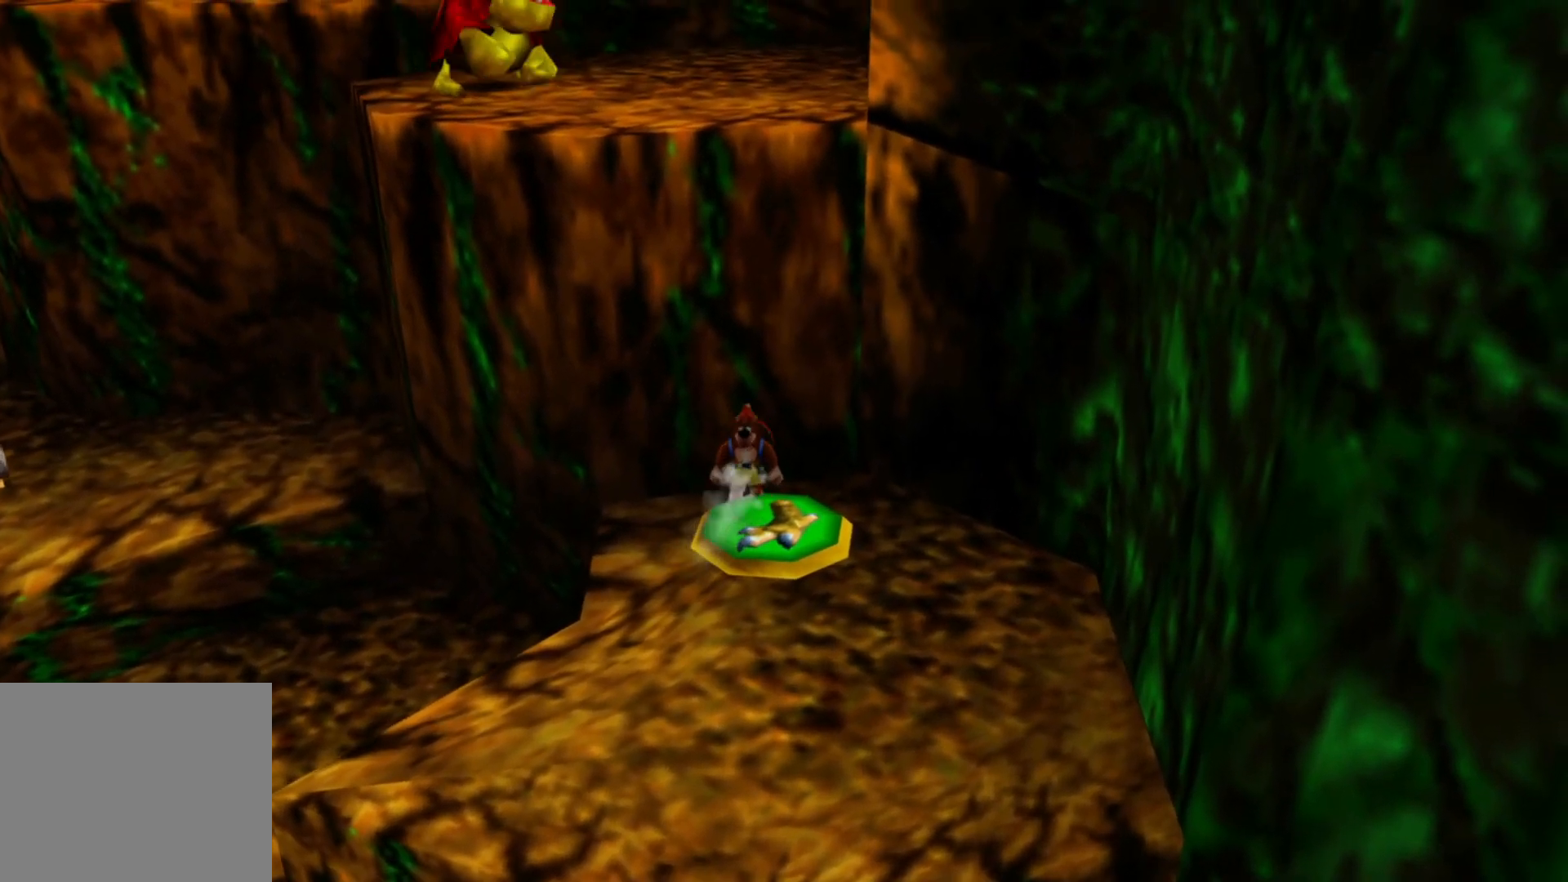
{"dt_ms": 500, "buttons": [], "left_stick": "down", "right_stick": "center", "events": []}
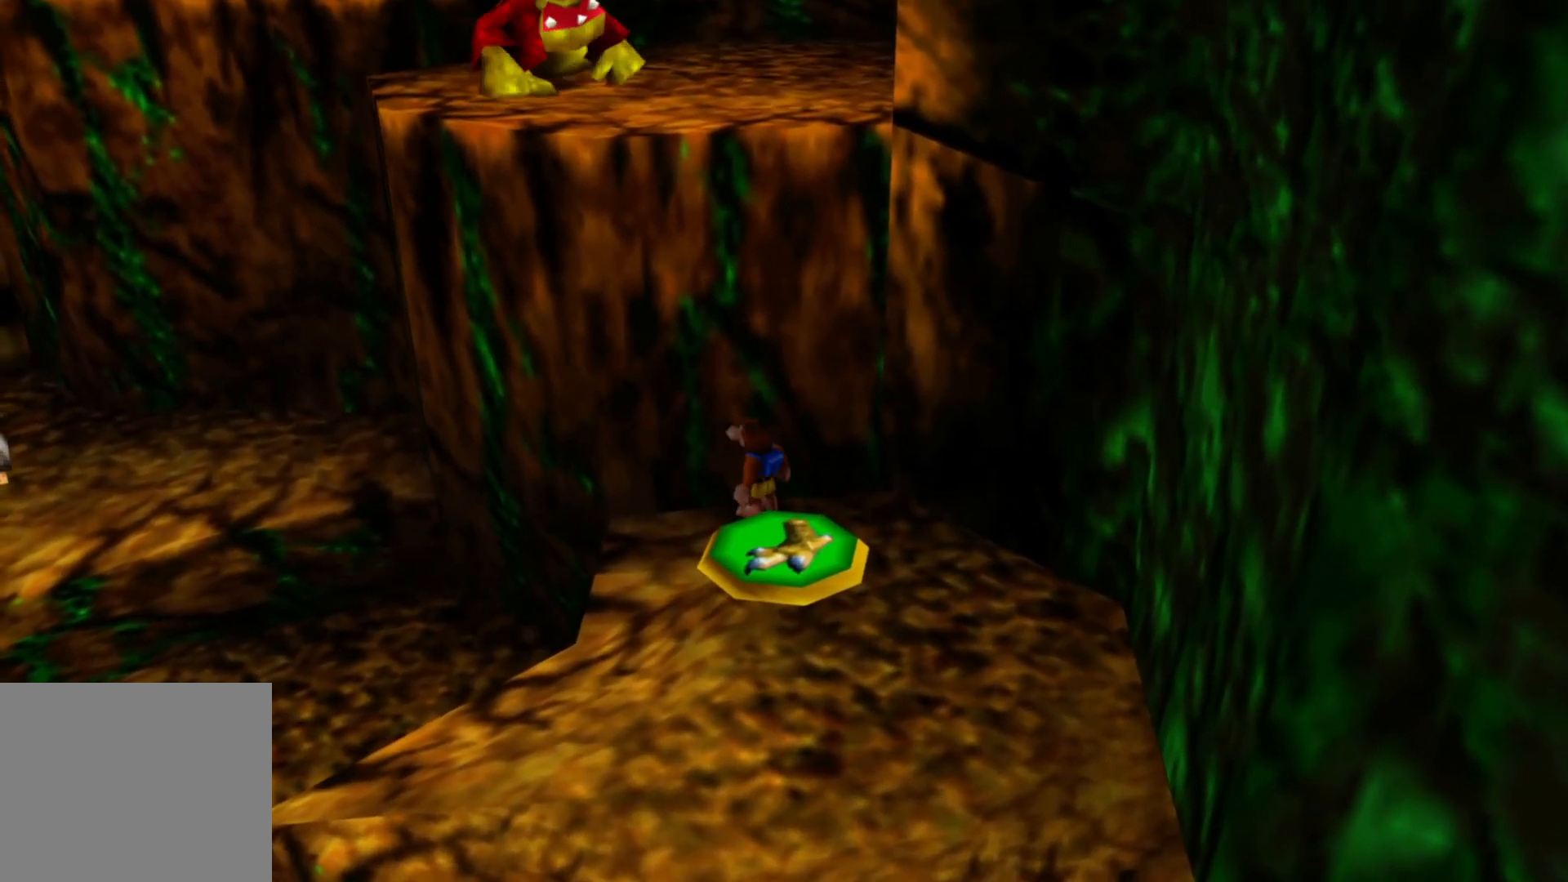
{"dt_ms": 500, "buttons": [], "left_stick": "up-left", "right_stick": "center", "events": [[200, "left_stick", "center"], [367, "left_stick", "up-left"]]}
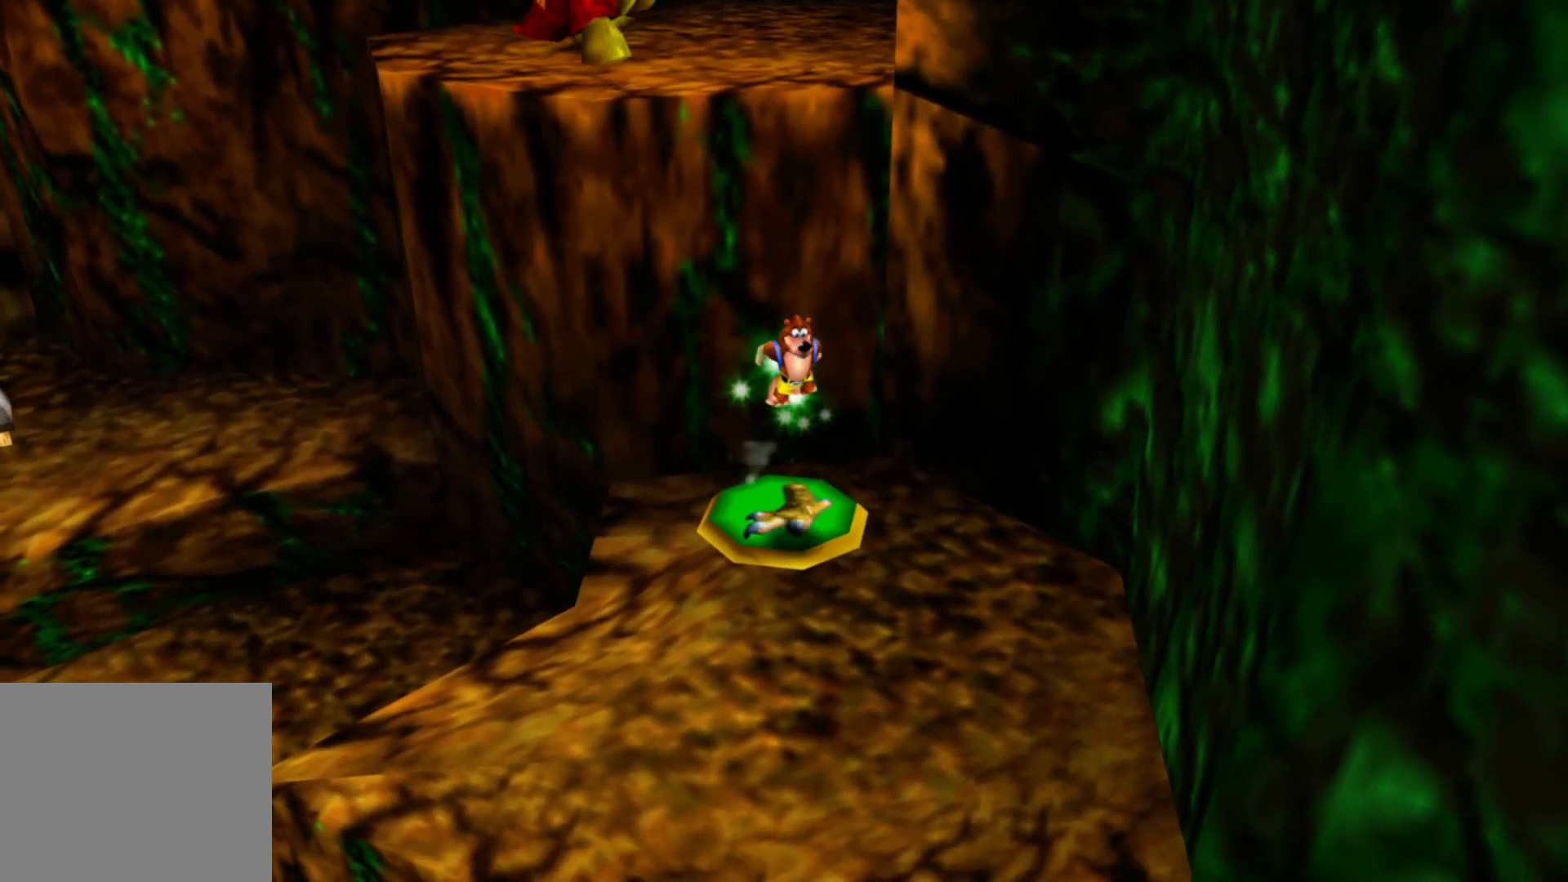
{"dt_ms": 500, "buttons": [], "left_stick": "up-left", "right_stick": "center", "events": []}
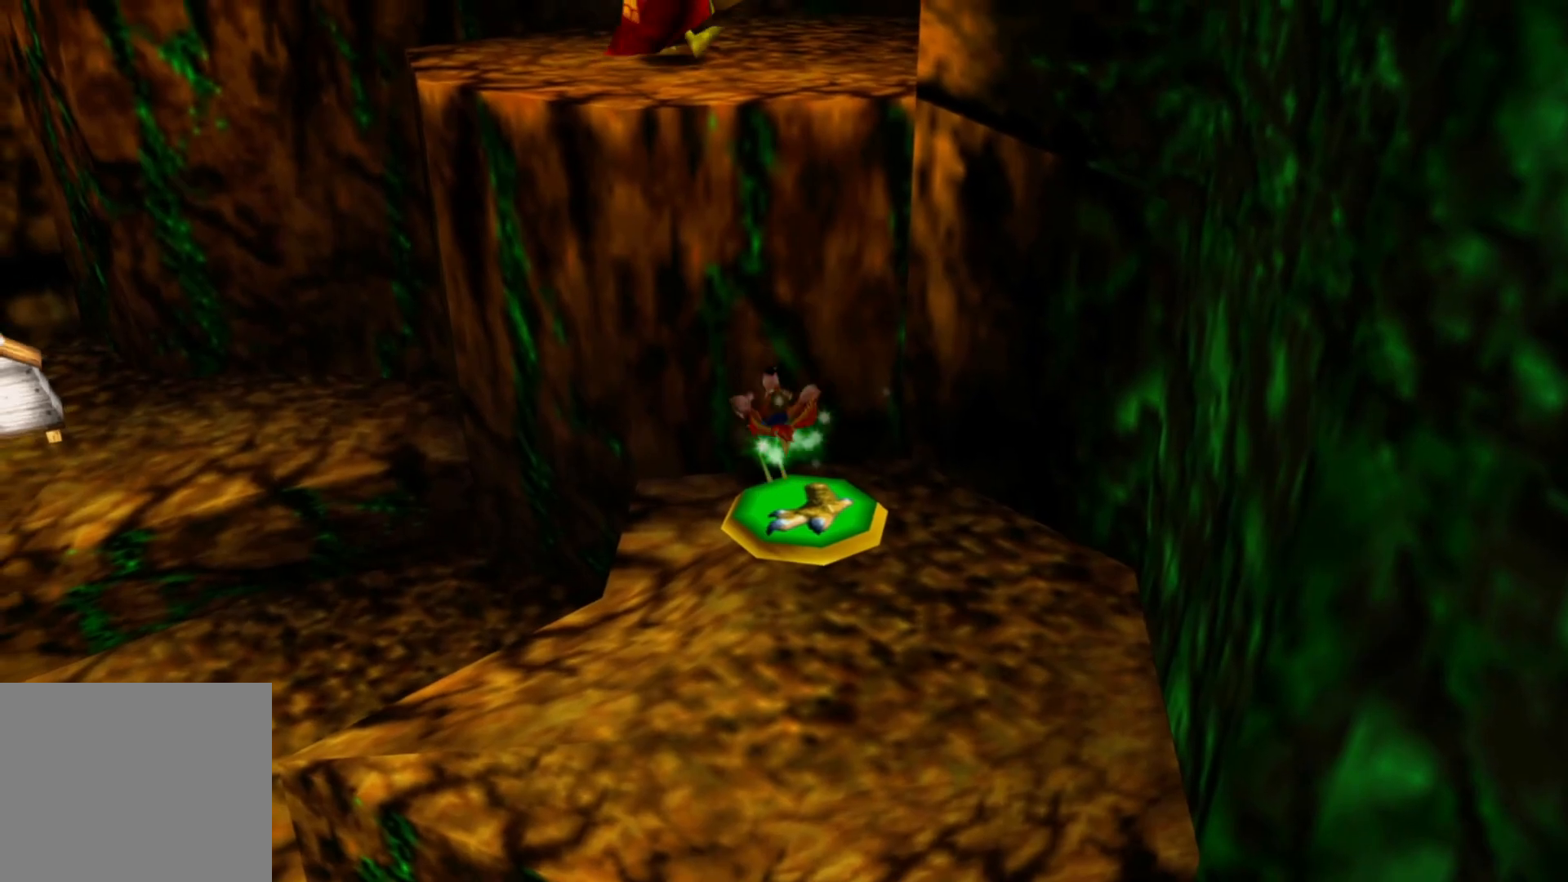
{"dt_ms": 500, "buttons": [], "left_stick": "up-left", "right_stick": "center", "events": []}
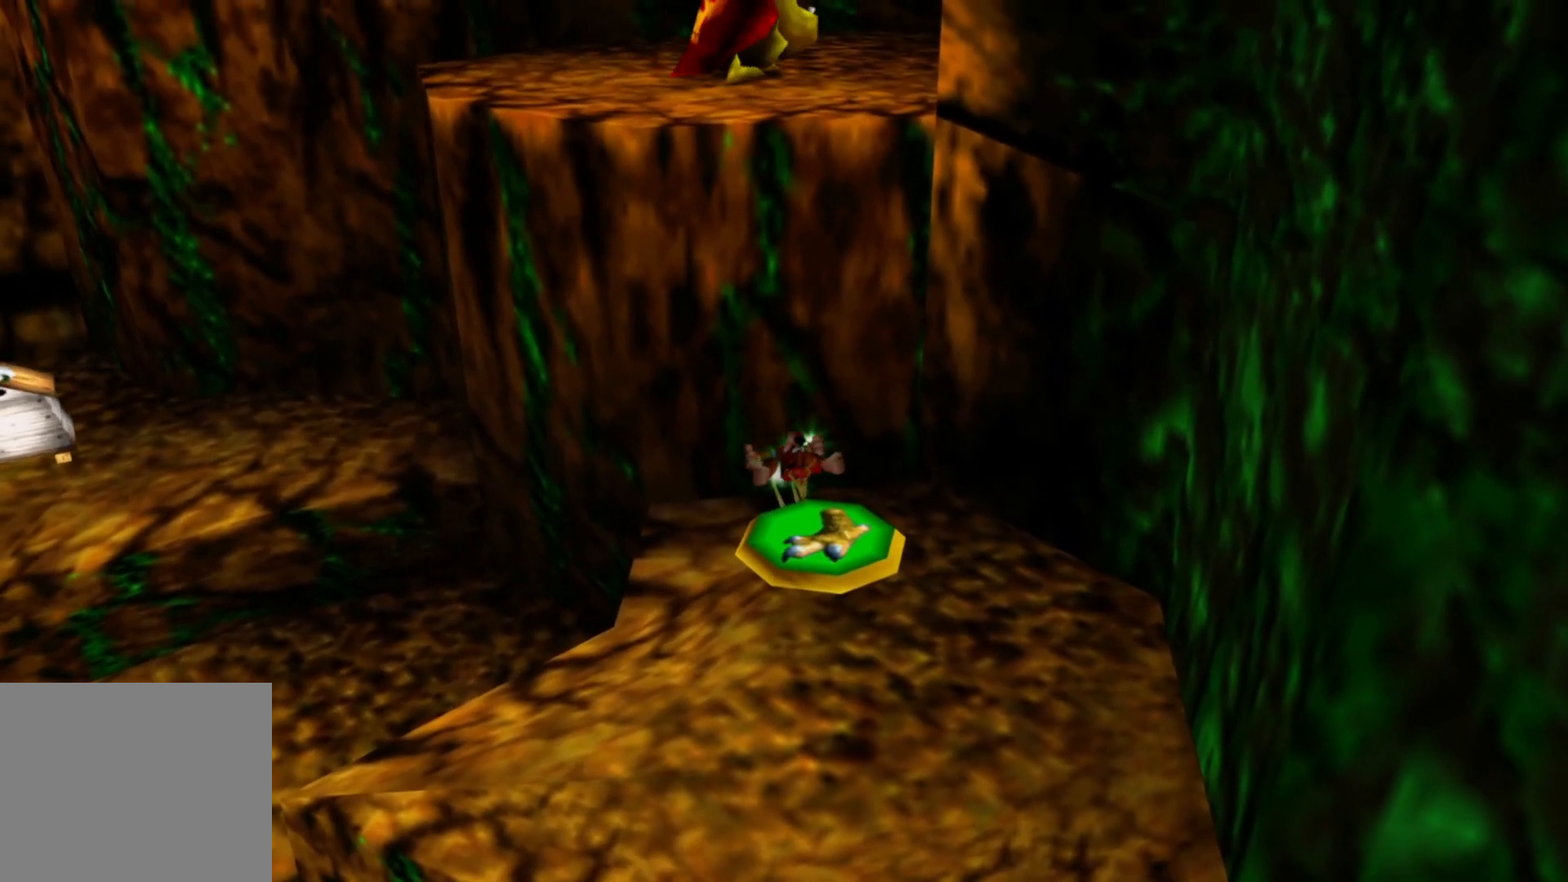
{"dt_ms": 500, "buttons": [], "left_stick": "up-left", "right_stick": "center", "events": []}
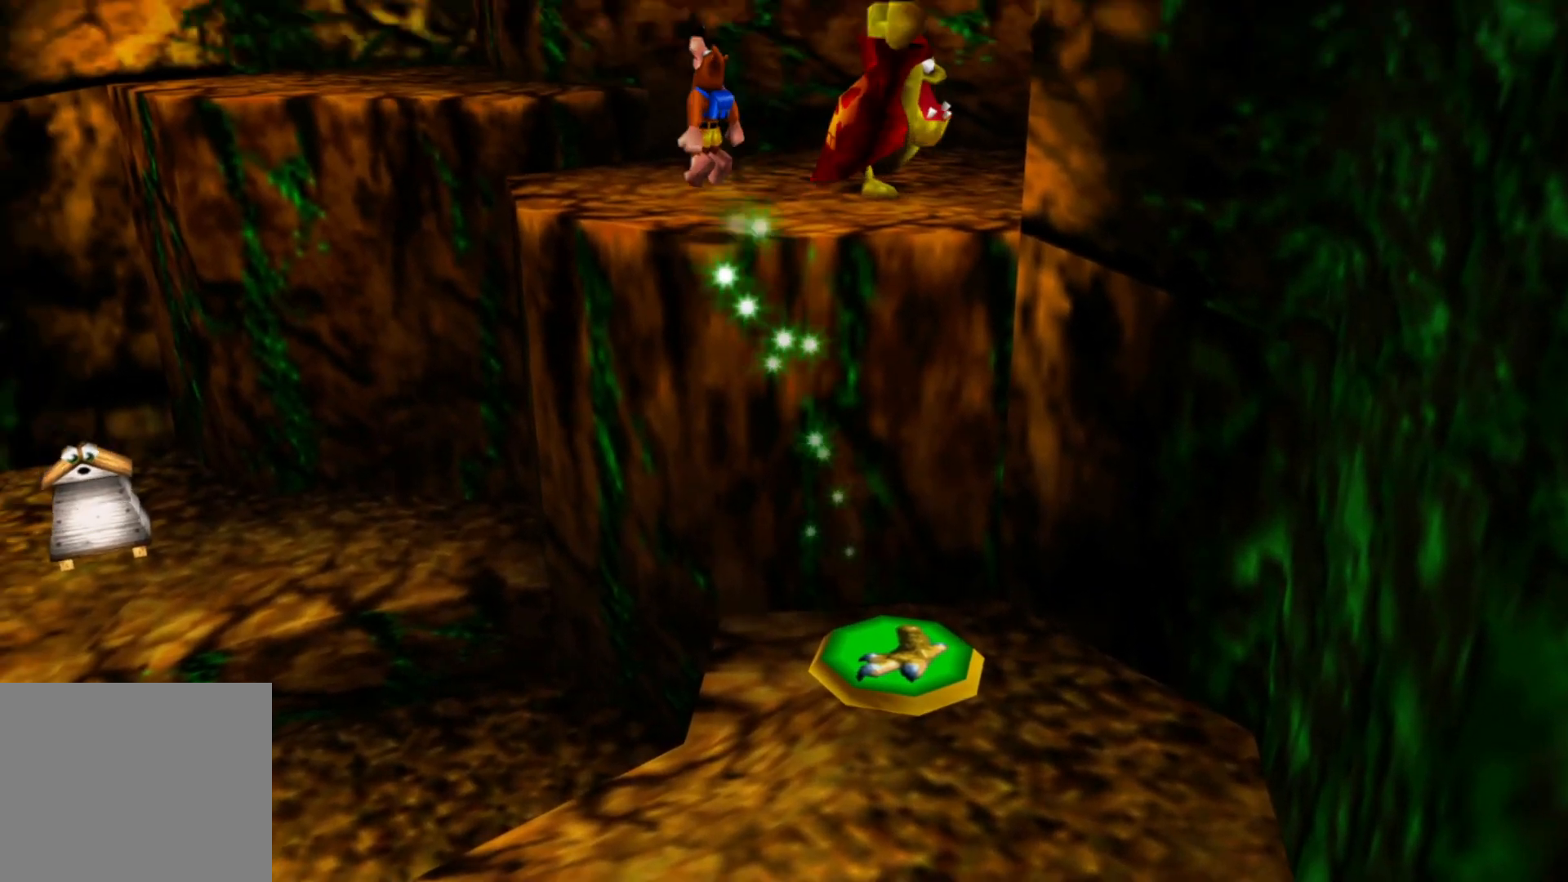
{"dt_ms": 1000, "buttons": [], "left_stick": "up", "right_stick": "center", "events": [[400, "Y", "down"], [500, "Y", "up"], [850, "left_stick", "up"]]}
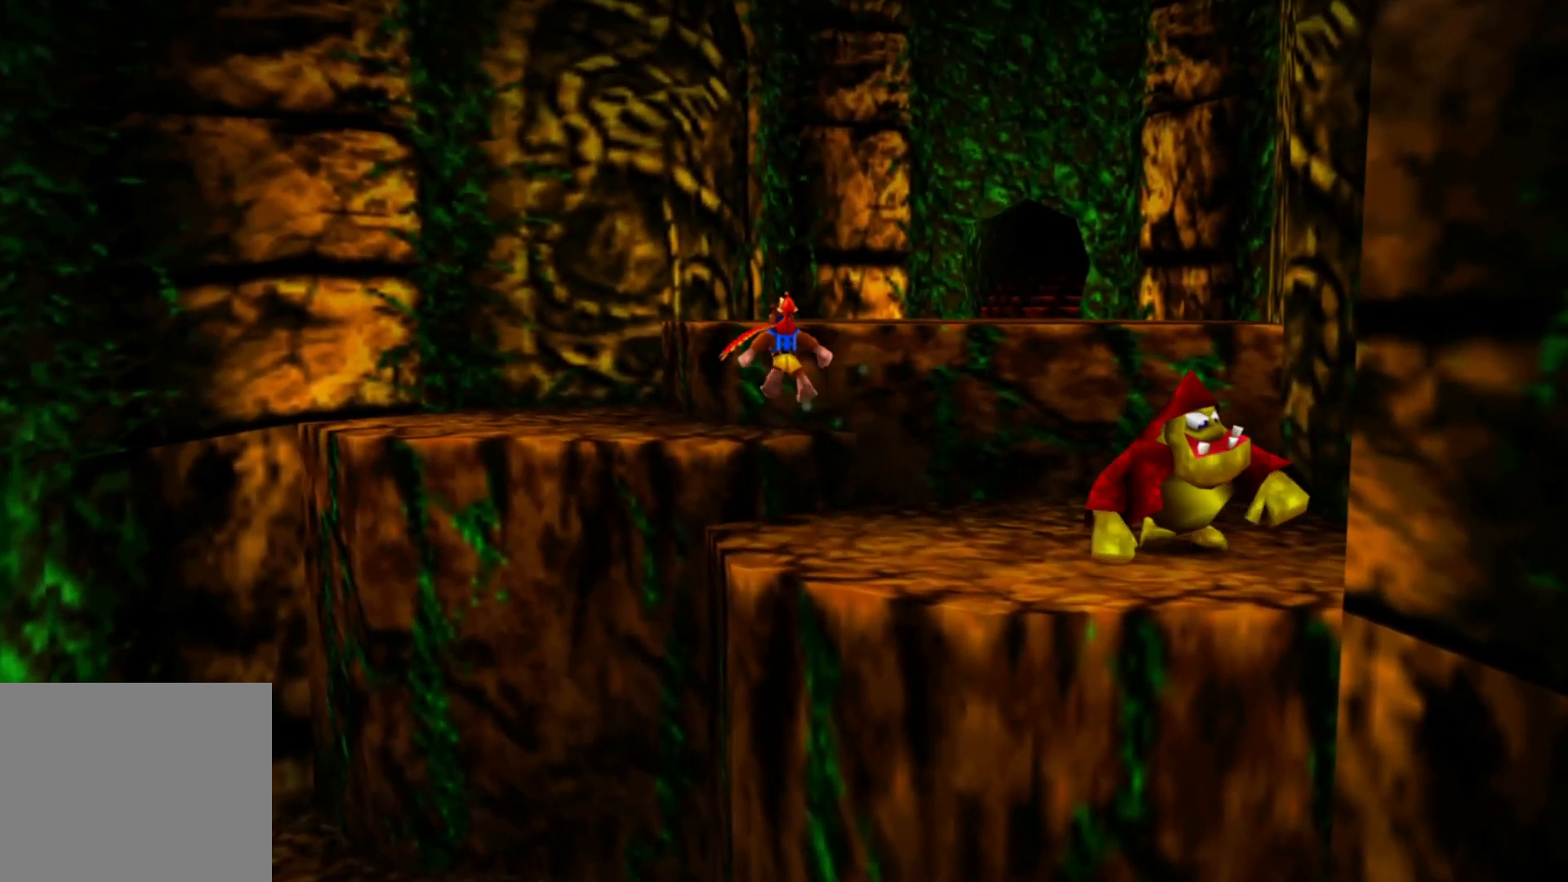
{"dt_ms": 500, "buttons": [], "left_stick": "up", "right_stick": "center", "events": [[67, "left_stick", "up-left"], [317, "left_stick", "up"]]}
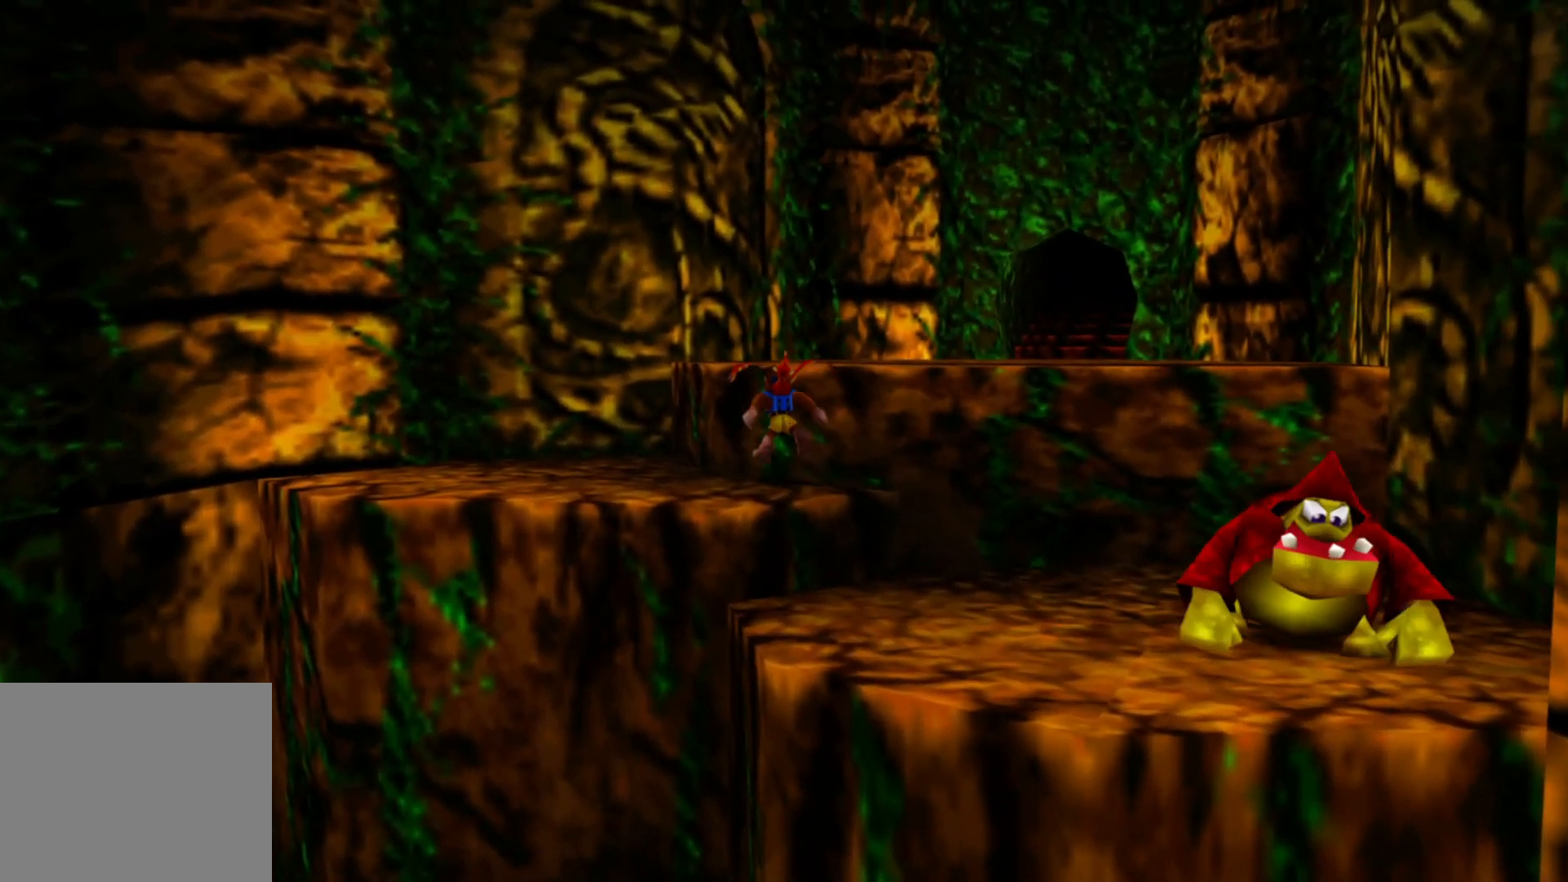
{"dt_ms": 500, "buttons": [], "left_stick": "up-right", "right_stick": "center", "events": [[100, "left_stick", "up-right"]]}
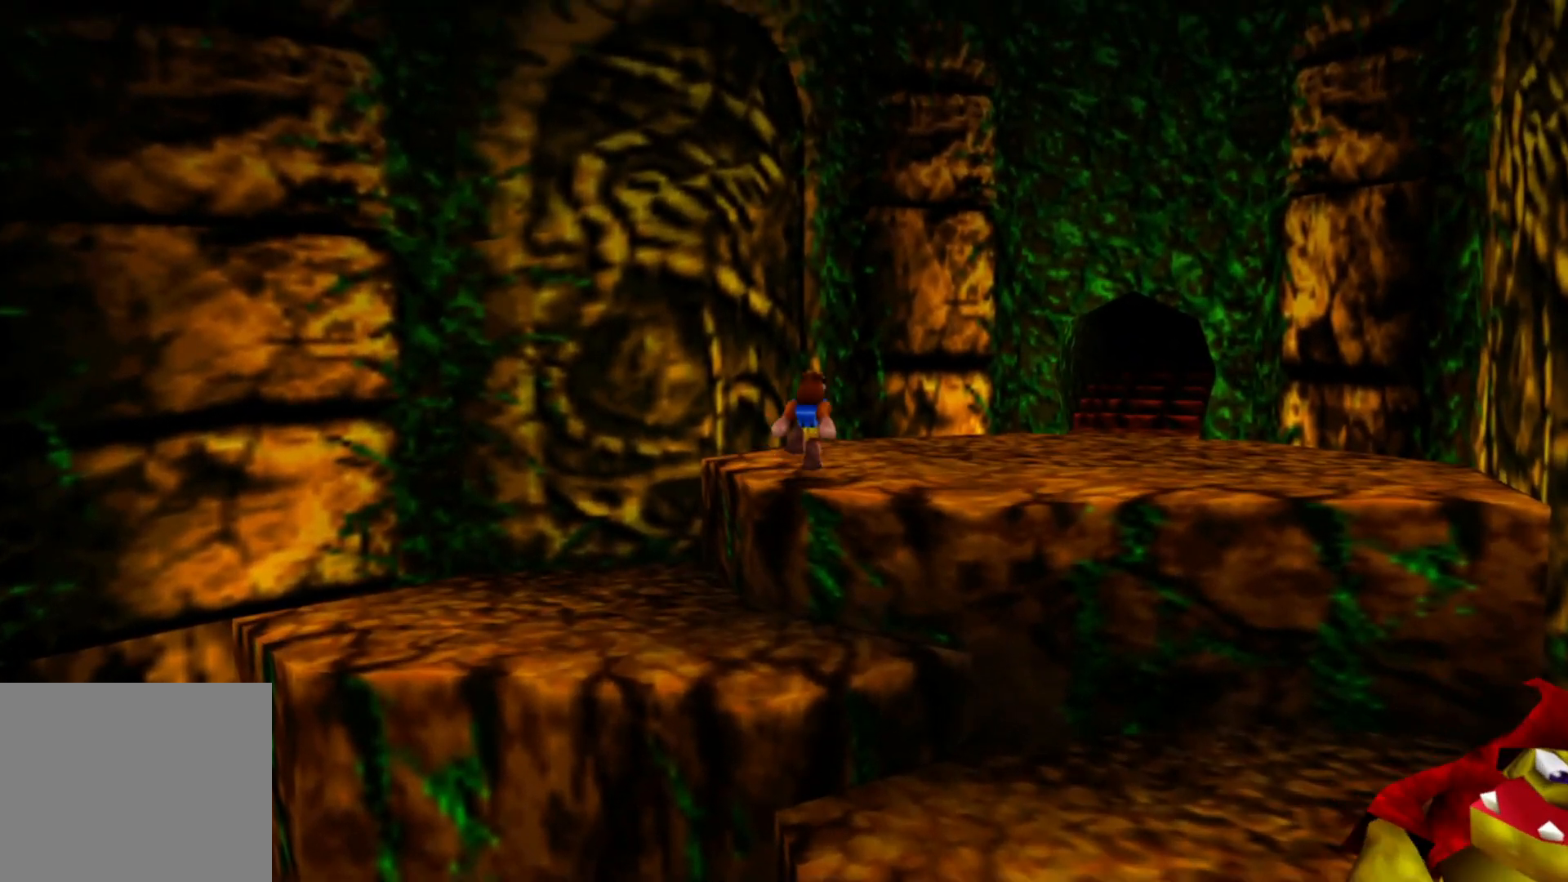
{"dt_ms": 500, "buttons": ["R2"], "left_stick": "up-right", "right_stick": "center", "events": [[467, "R2", "down"]]}